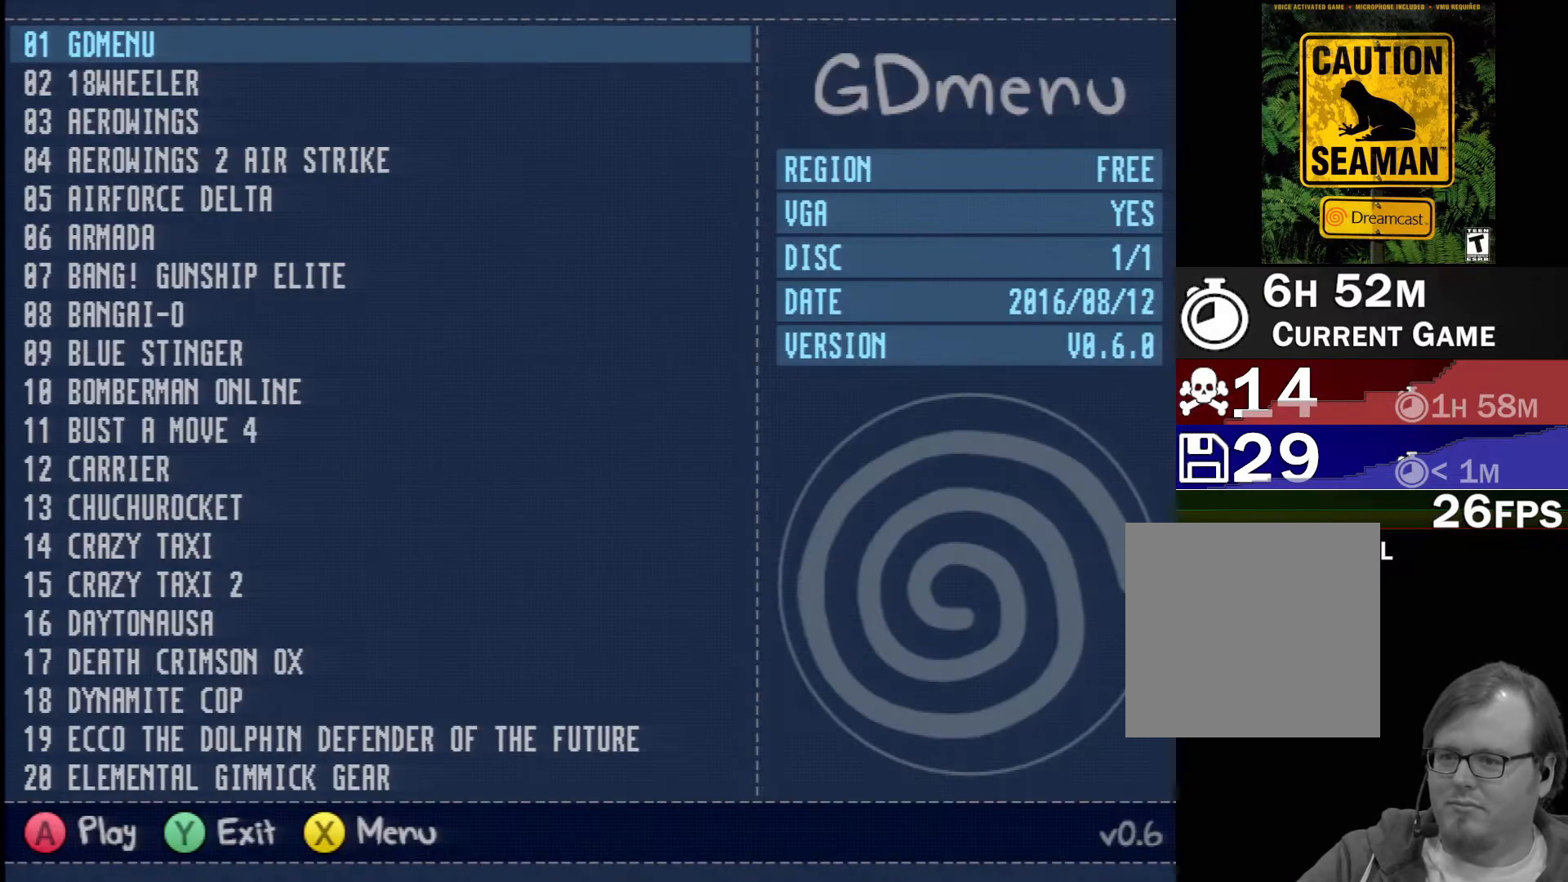
Gameplay with a controller (Xbox layout); each line is a JSON object with the inputs held at the frame after it. "events" lists button and stick changes between this image and that frame as [ms after this image, input, new state], when the widget could be followed in between. Not read: L1 L2 L3 R1 R3 SELECT right_stick.
{"buttons": ["R2"], "left_stick": "center", "events": [[167, "R2", "down"]]}
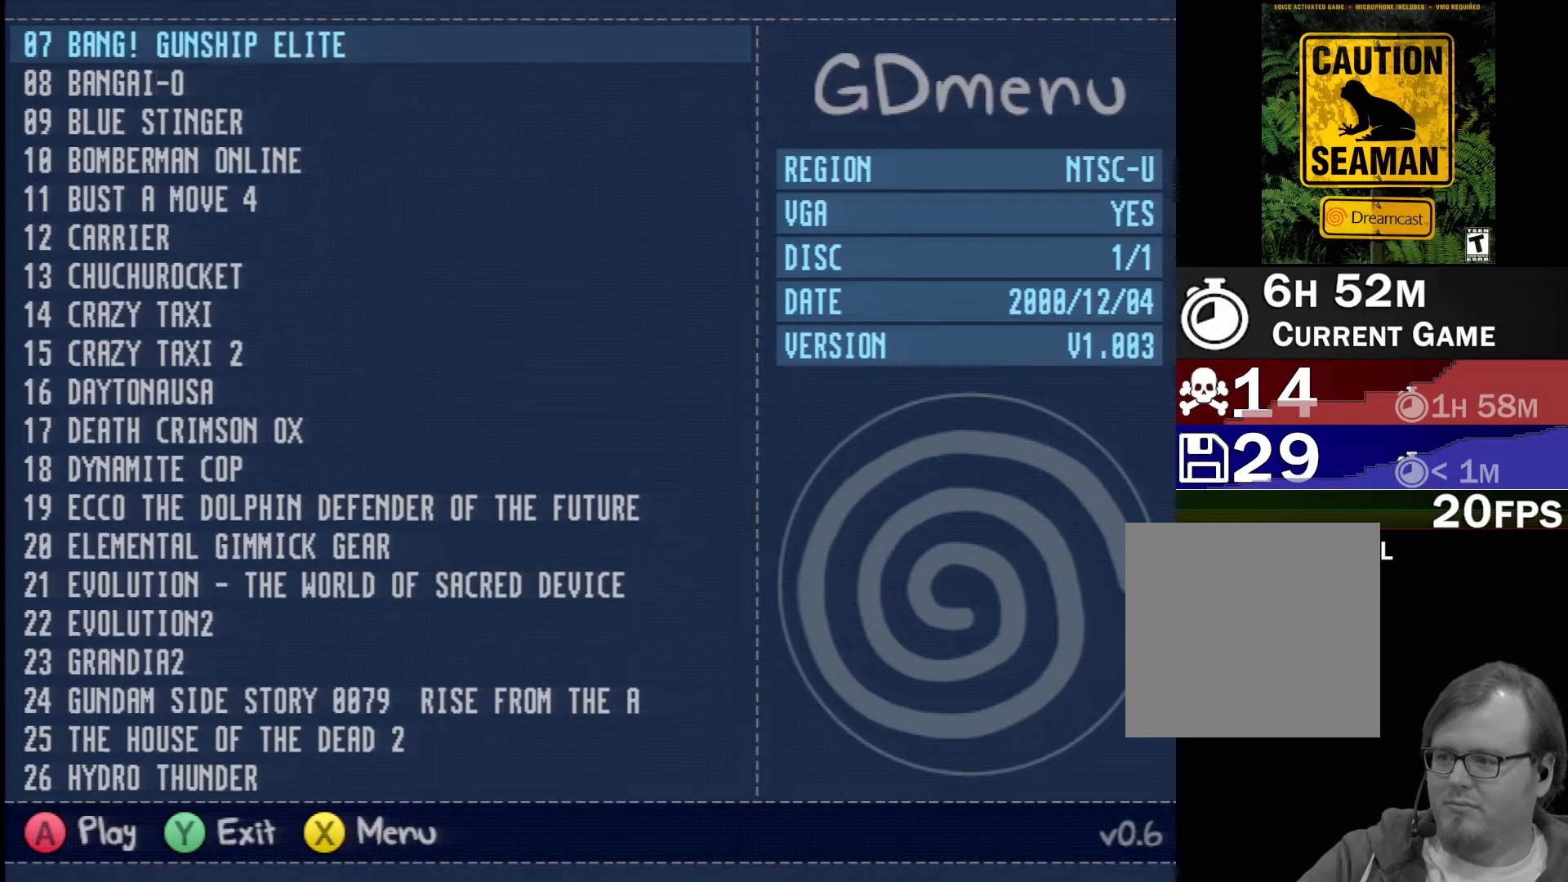
{"buttons": ["R2"], "left_stick": "center", "events": []}
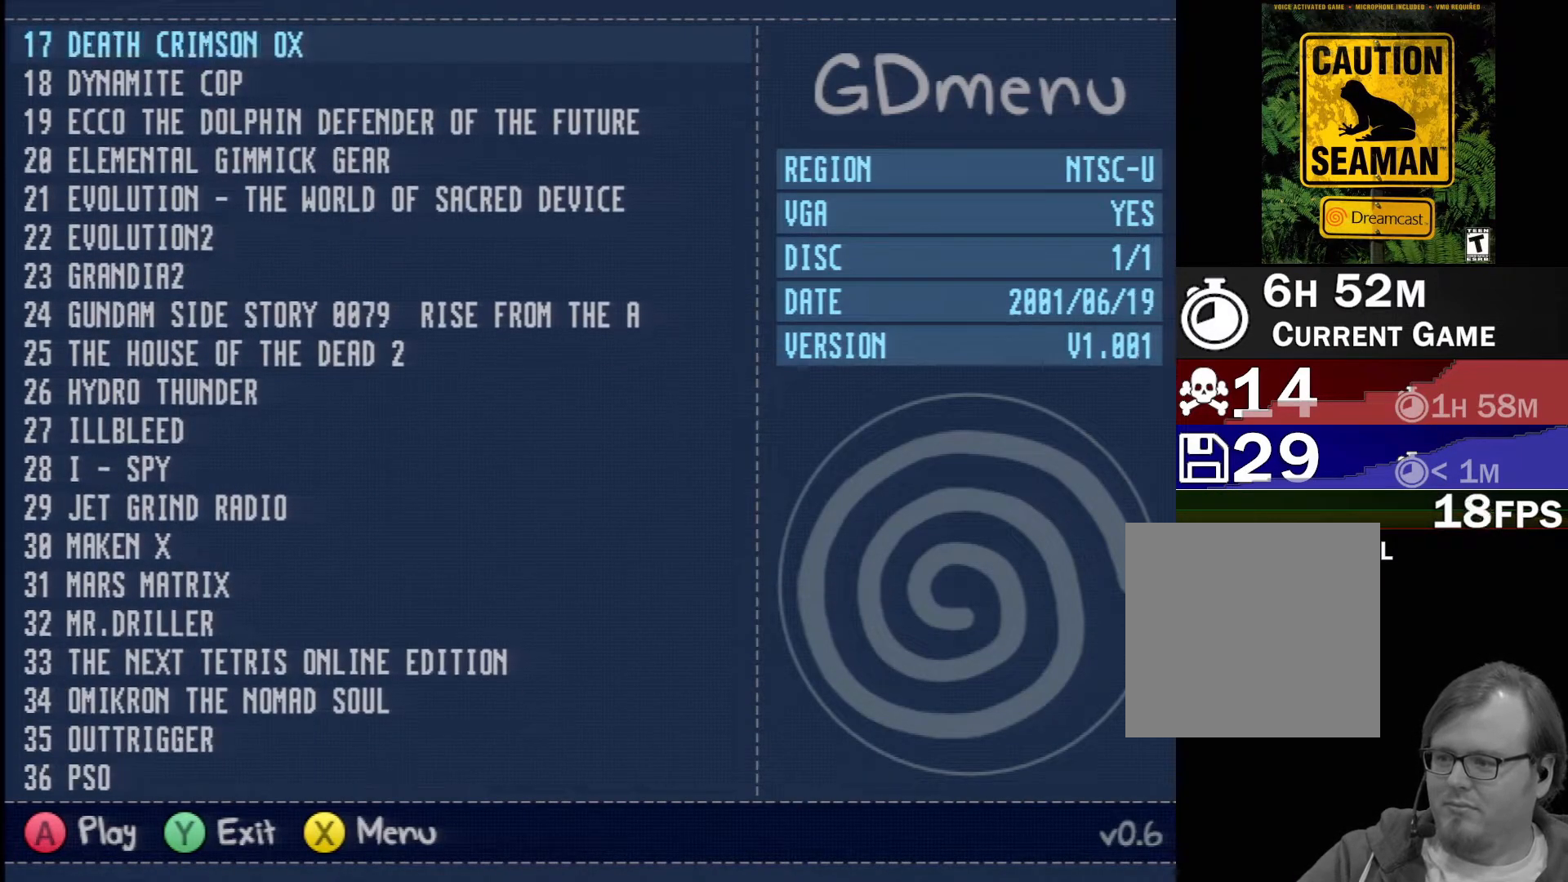
{"buttons": ["R2"], "left_stick": "center", "events": []}
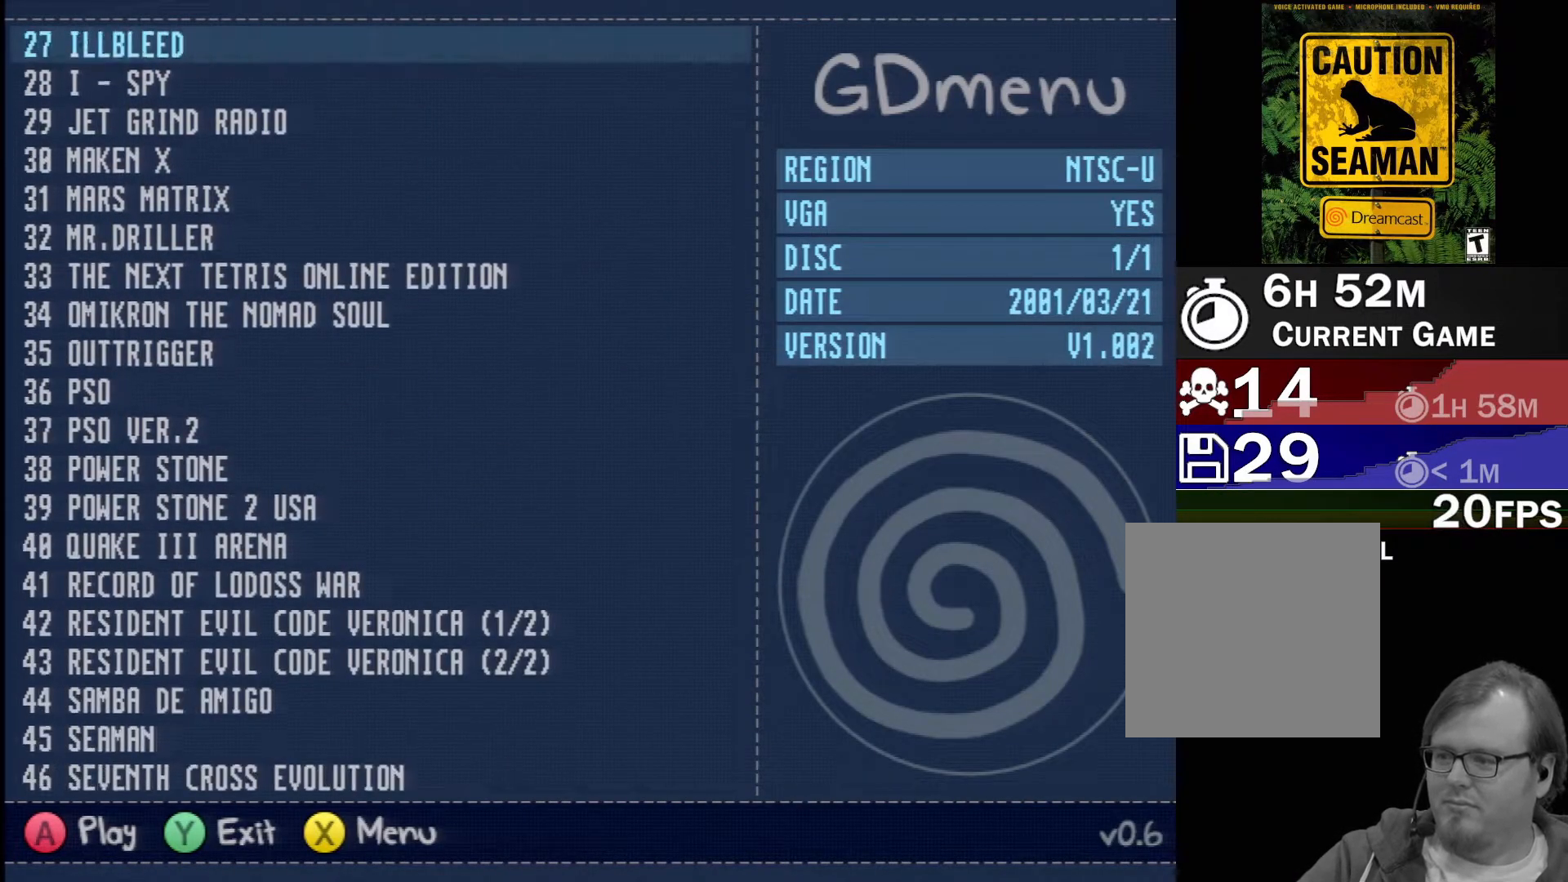
{"buttons": ["R2"], "left_stick": "center", "events": []}
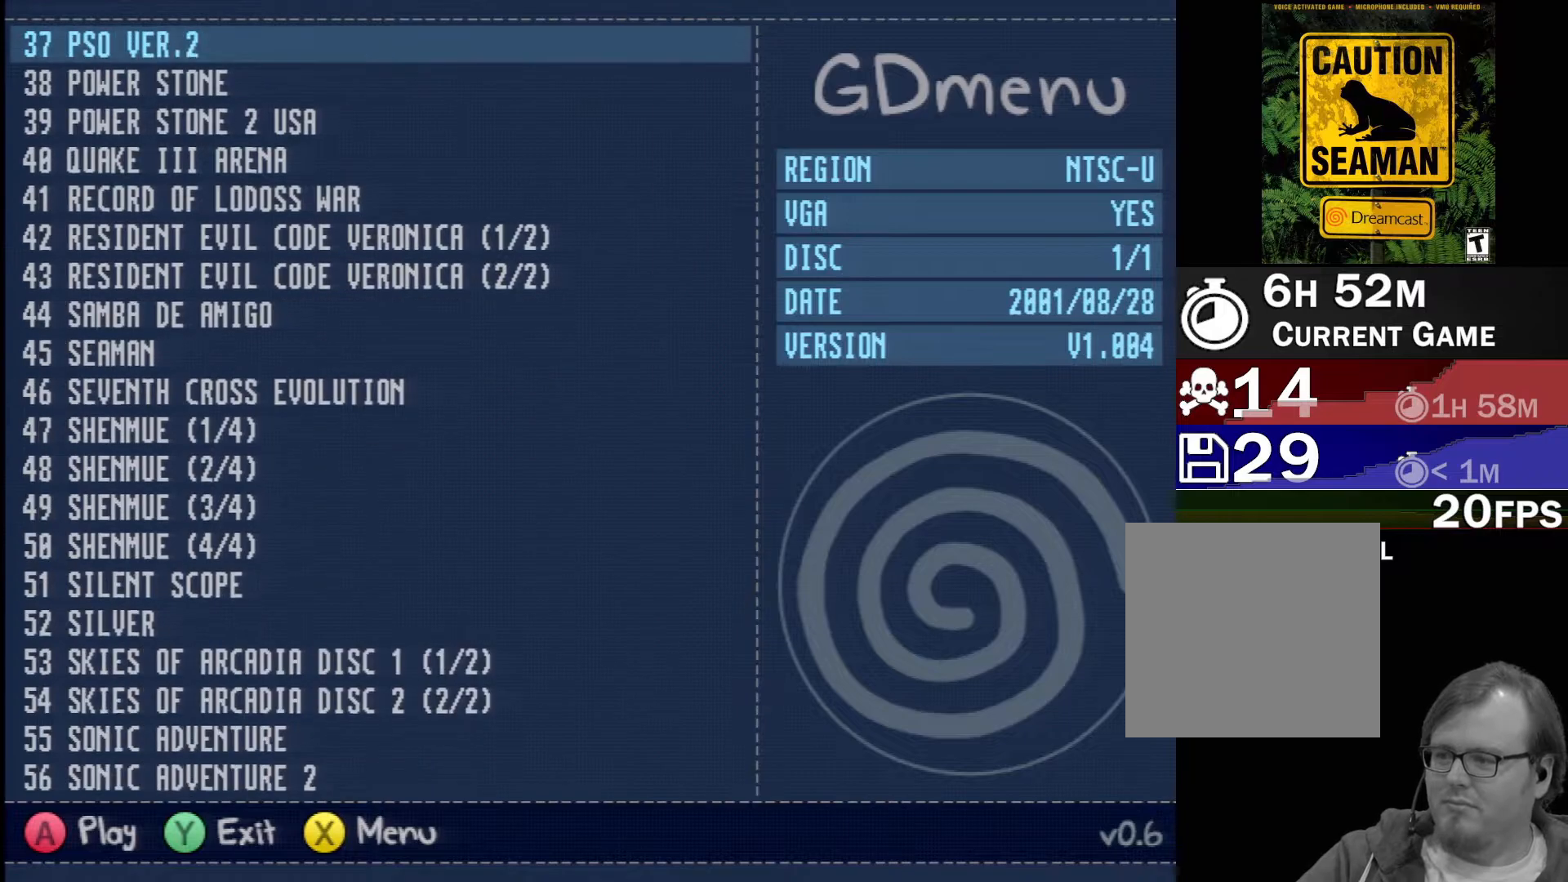
{"buttons": [], "left_stick": "center", "events": [[200, "R2", "up"], [333, "DPAD_DOWN", "down"], [467, "DPAD_DOWN", "up"]]}
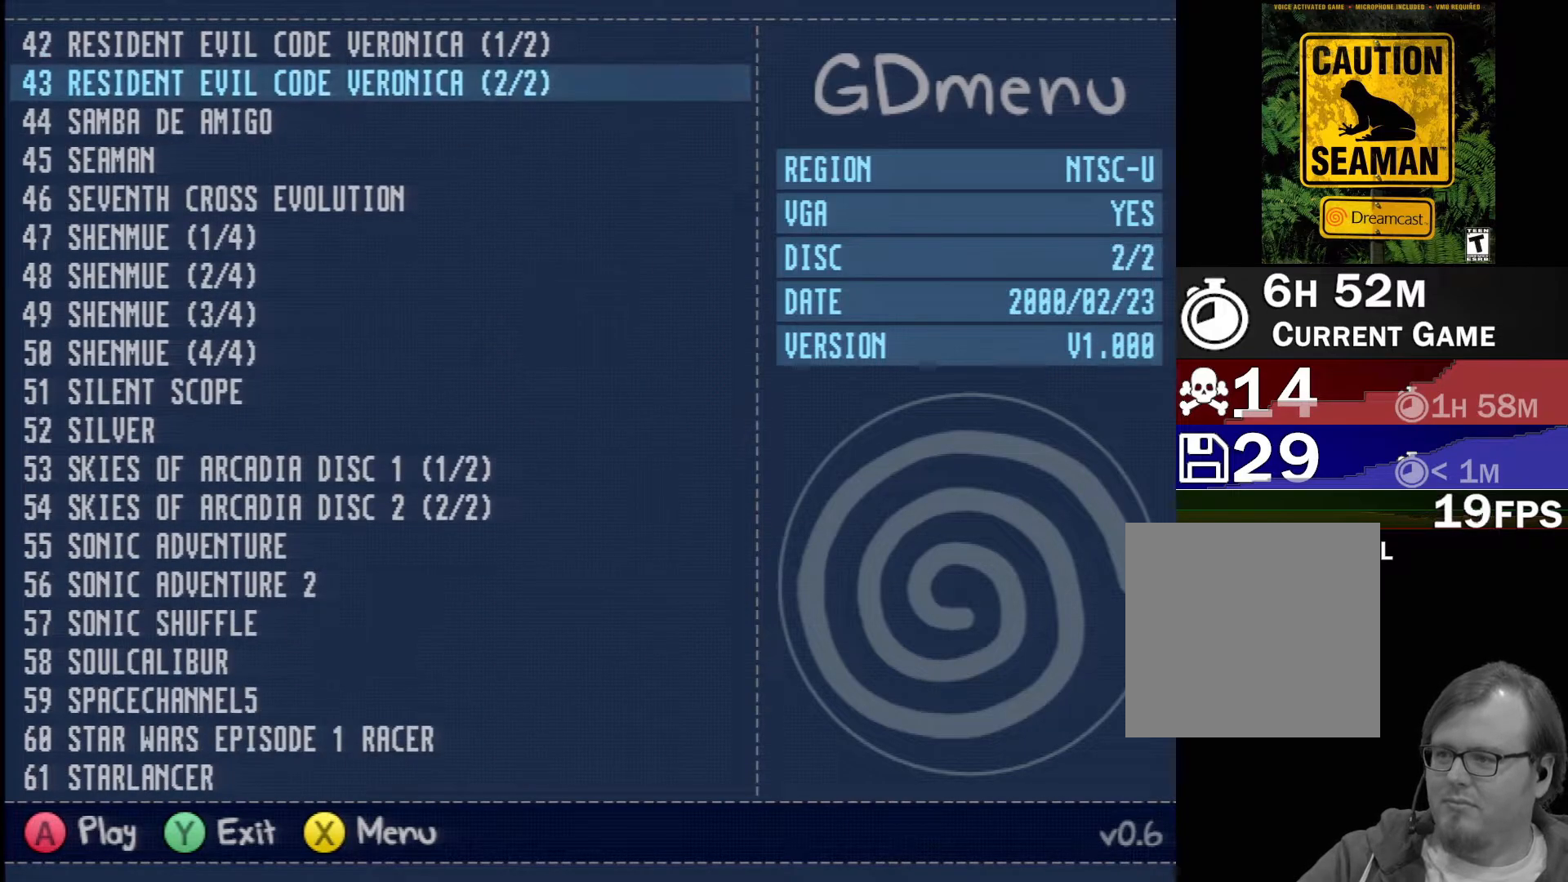
{"buttons": ["Y"], "left_stick": "center", "events": [[33, "DPAD_DOWN", "down"], [133, "DPAD_DOWN", "up"], [200, "DPAD_DOWN", "down"], [300, "DPAD_DOWN", "up"], [467, "Y", "down"]]}
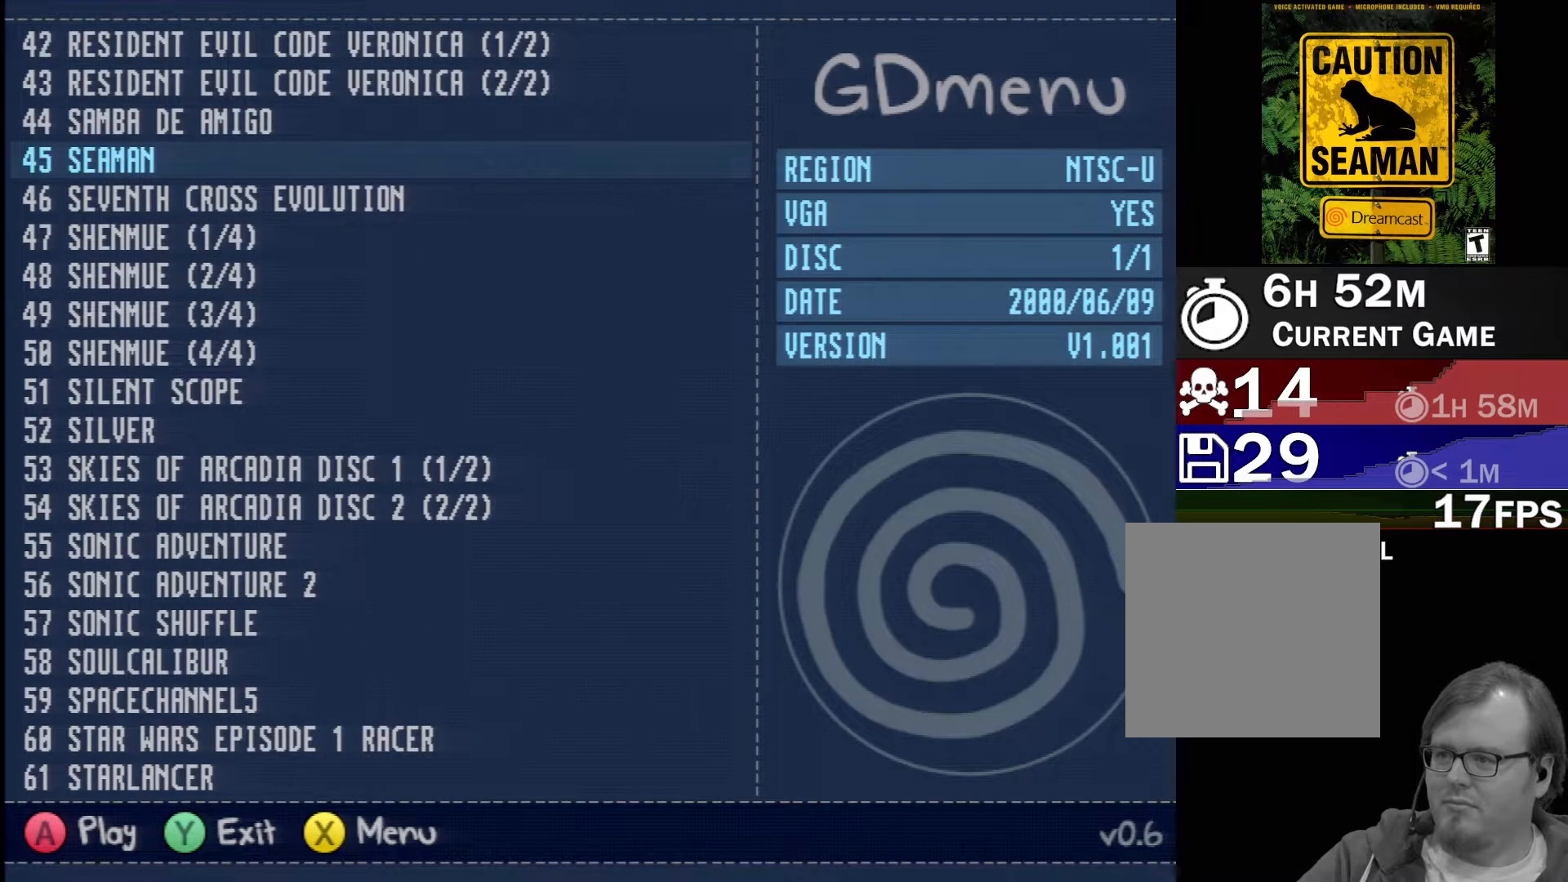
{"buttons": [], "left_stick": "center", "events": [[150, "Y", "up"]]}
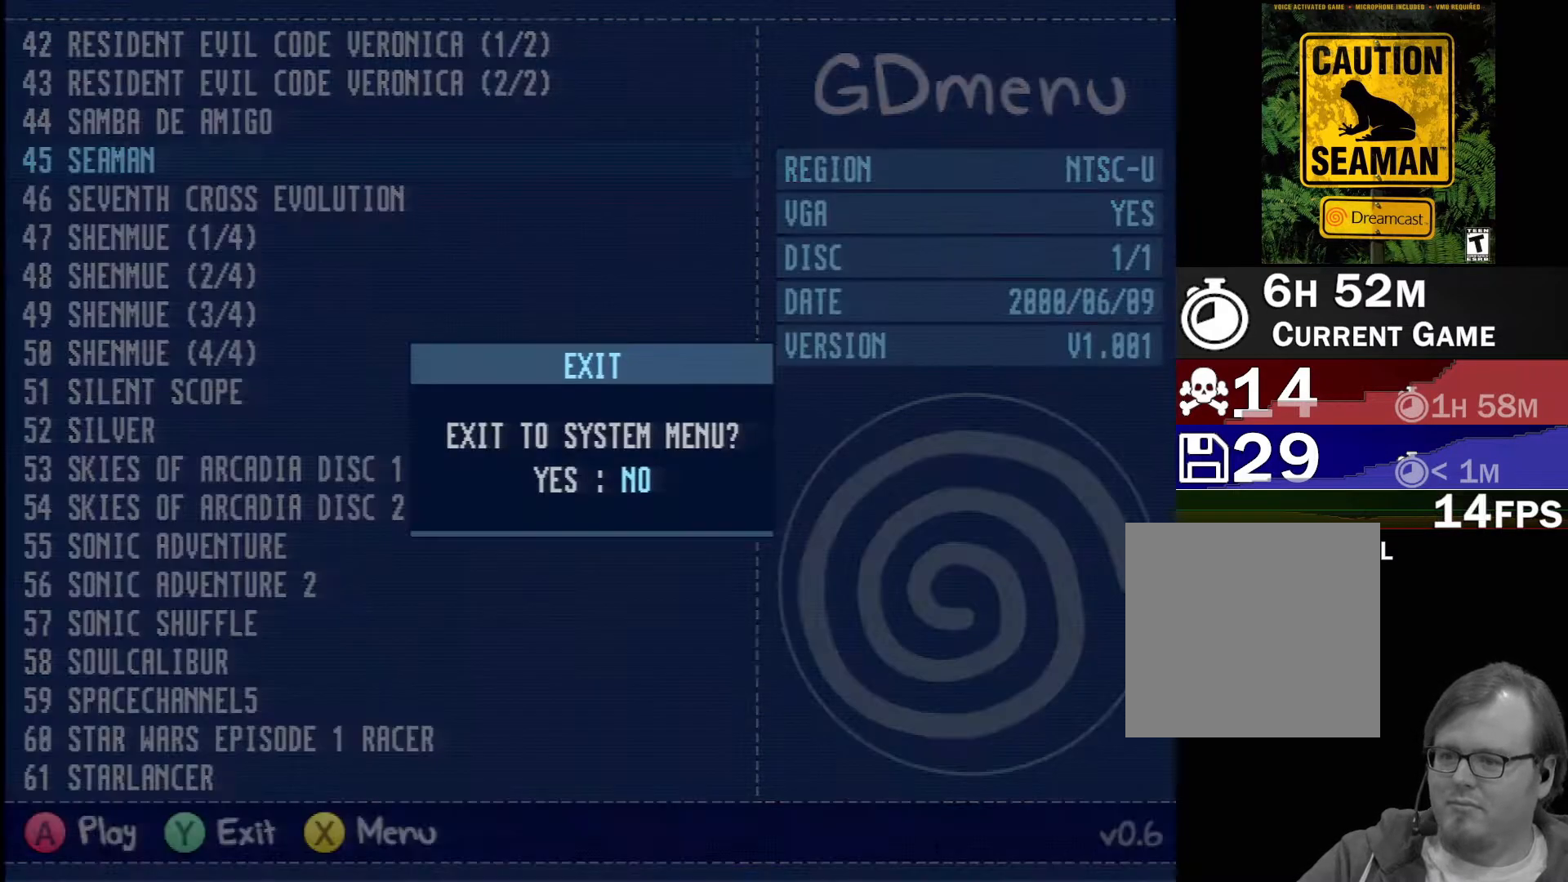
{"buttons": [], "left_stick": "center", "events": [[133, "DPAD_LEFT", "down"], [250, "DPAD_LEFT", "up"]]}
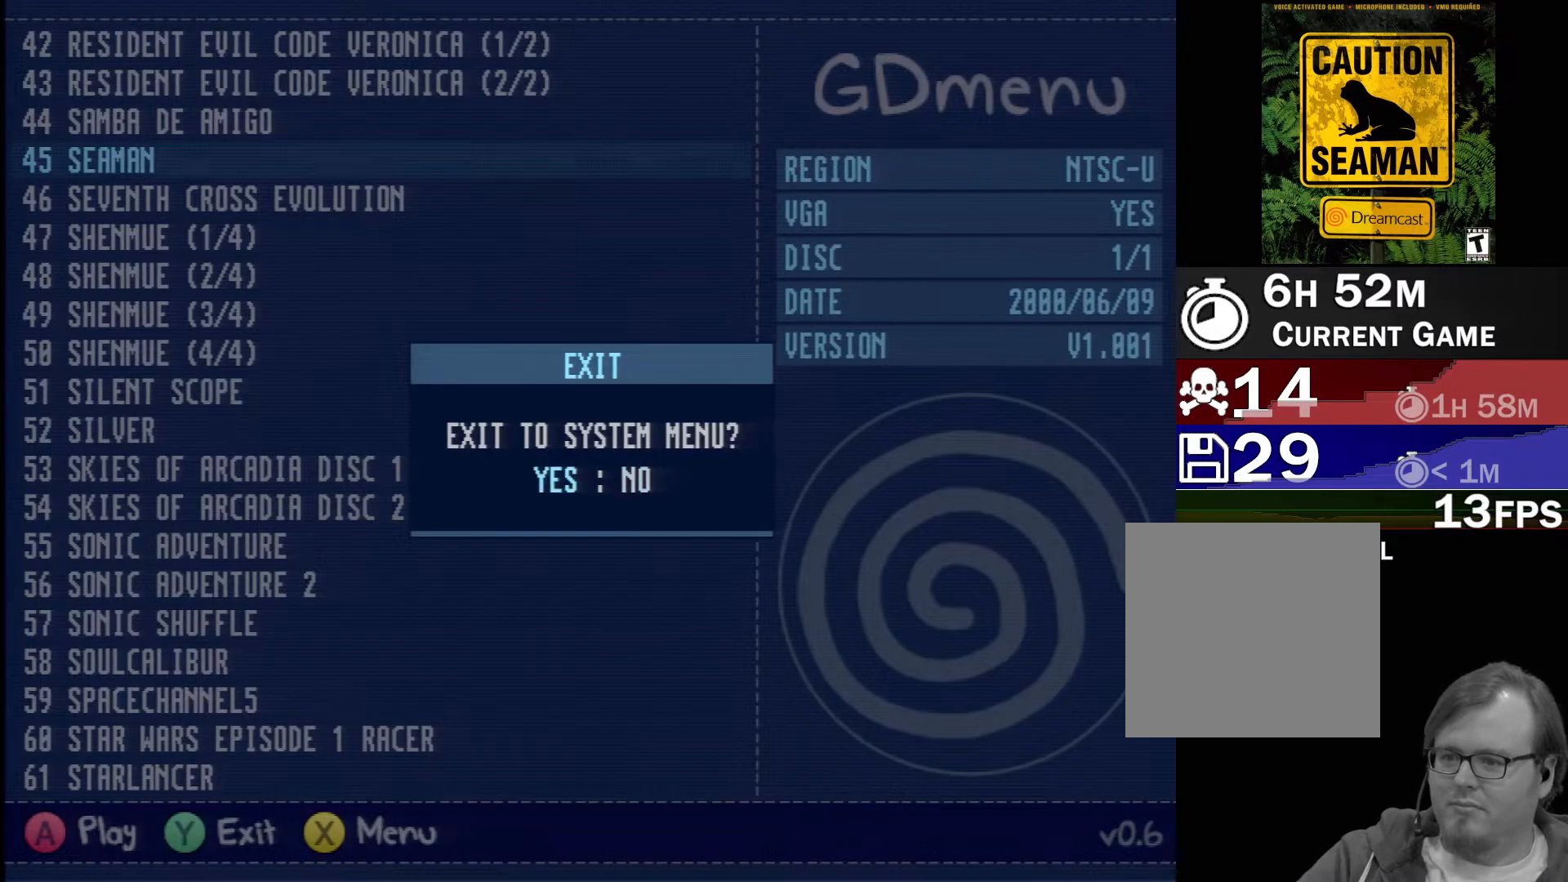
{"buttons": ["A"], "left_stick": "center", "events": [[67, "A", "down"]]}
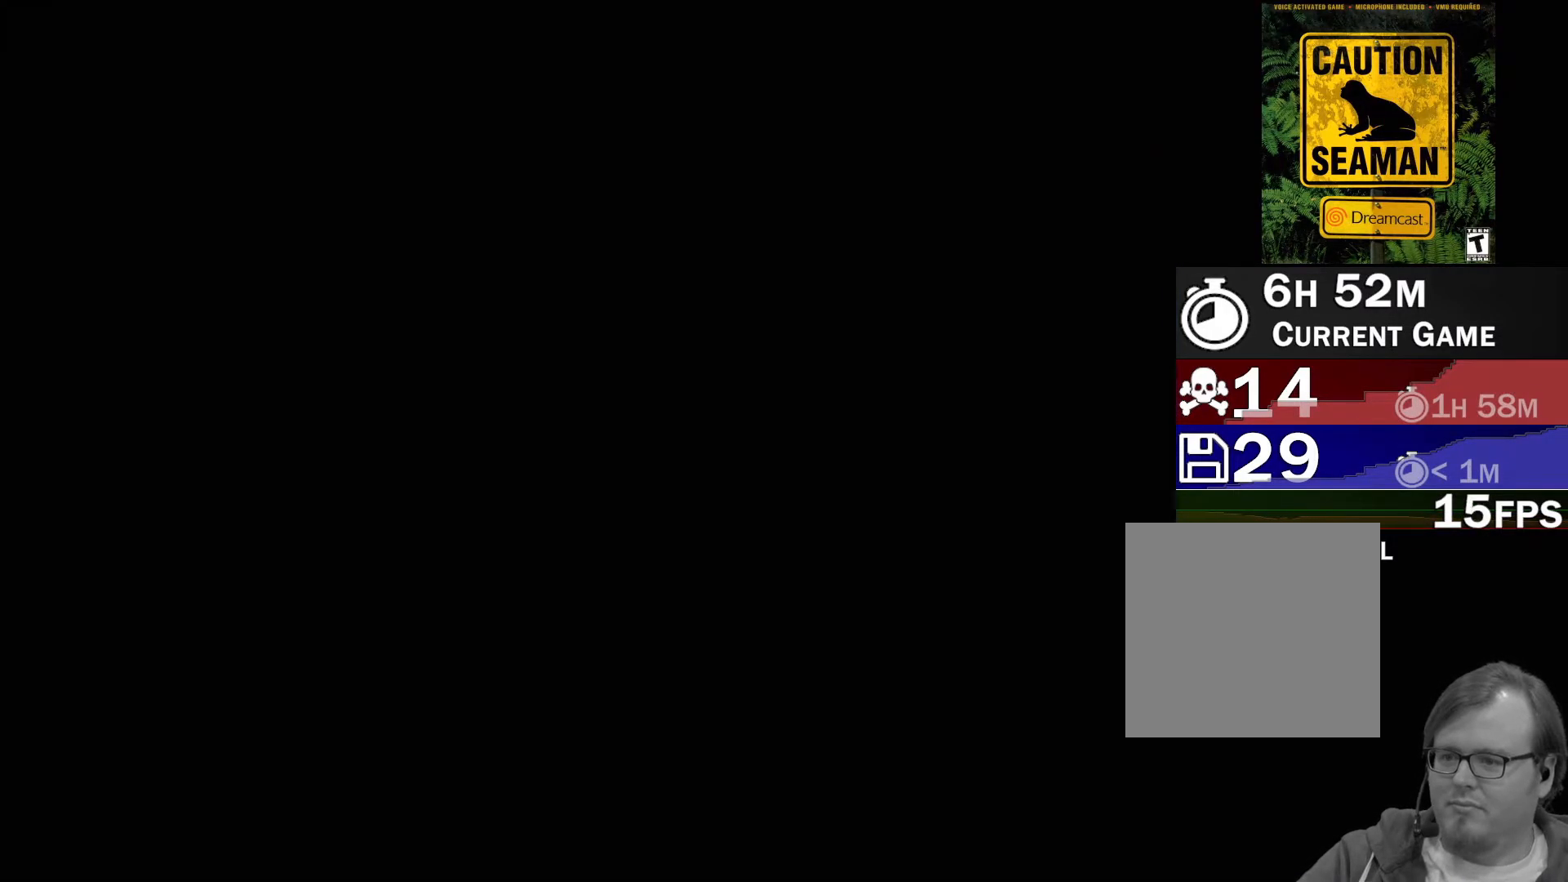
{"buttons": ["A"], "left_stick": "center", "events": []}
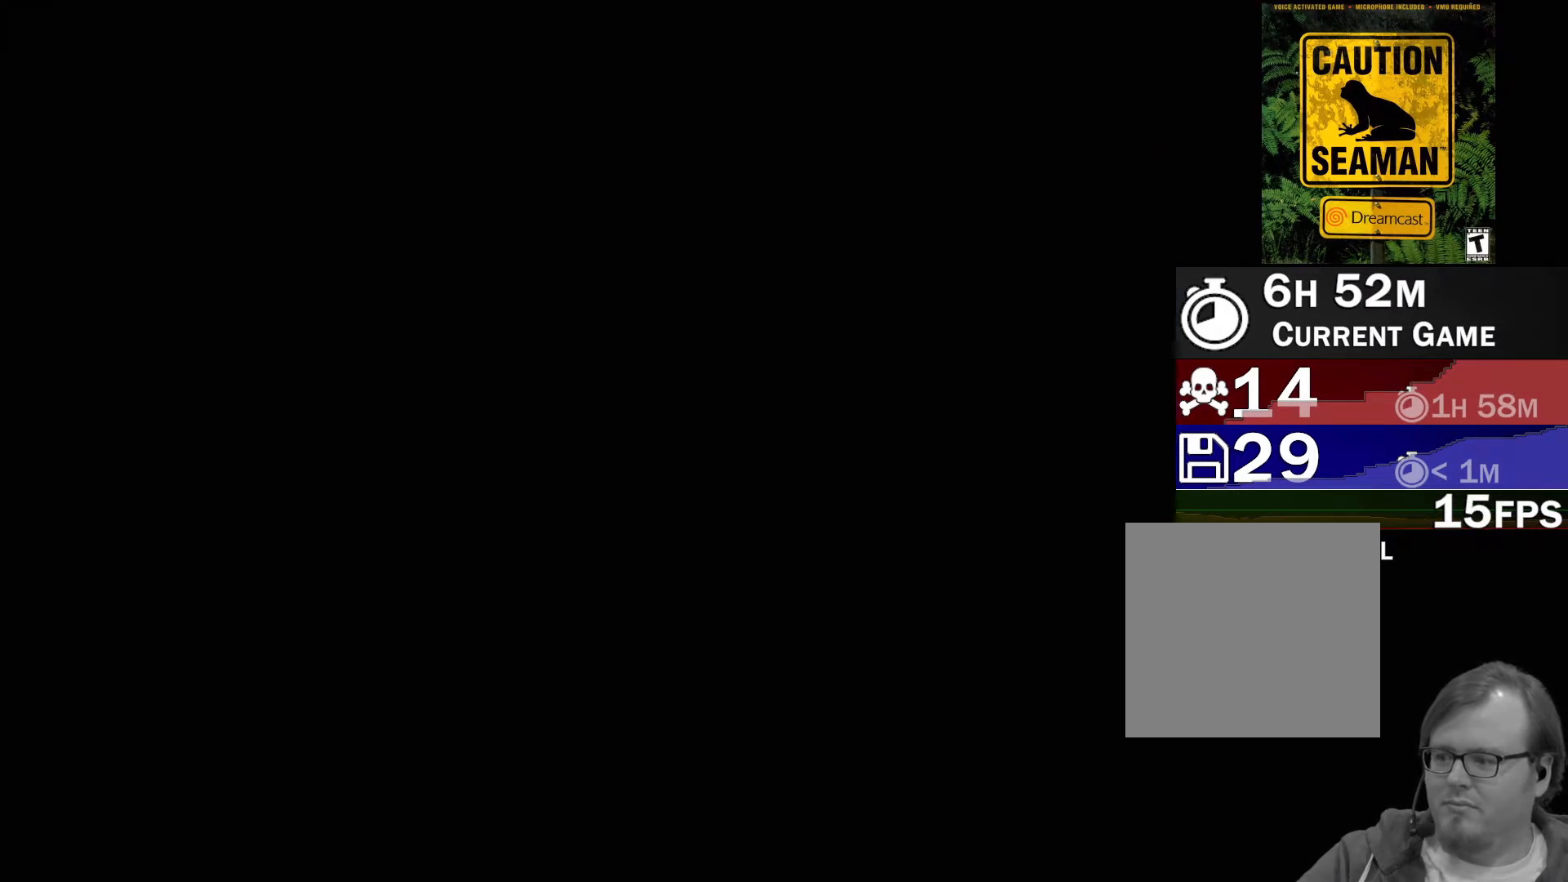
{"buttons": ["A"], "left_stick": "center", "events": []}
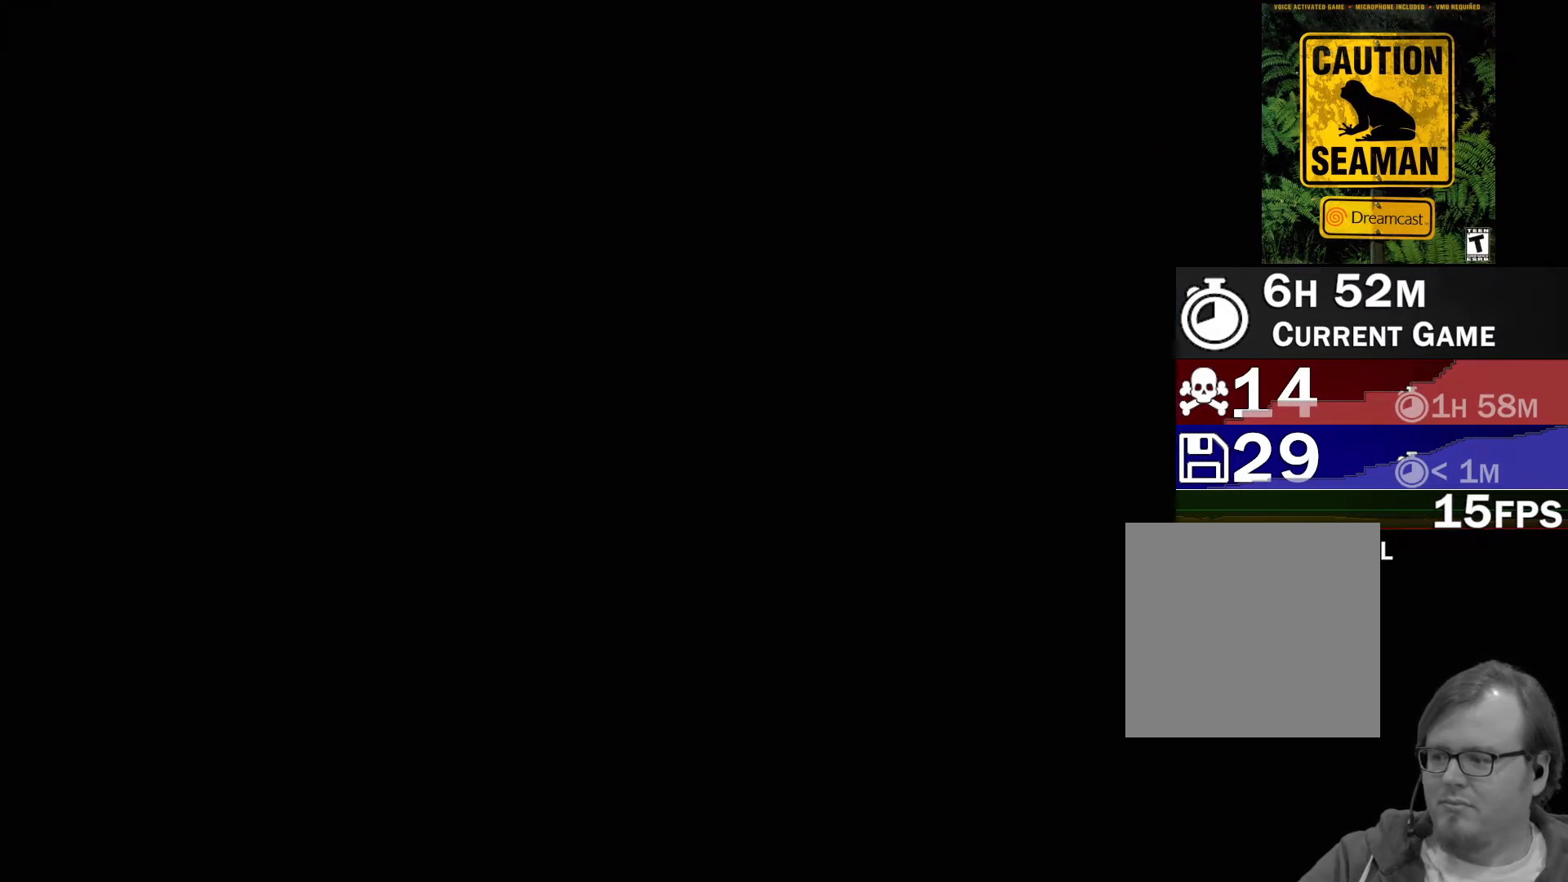
{"buttons": ["A"], "left_stick": "center", "events": []}
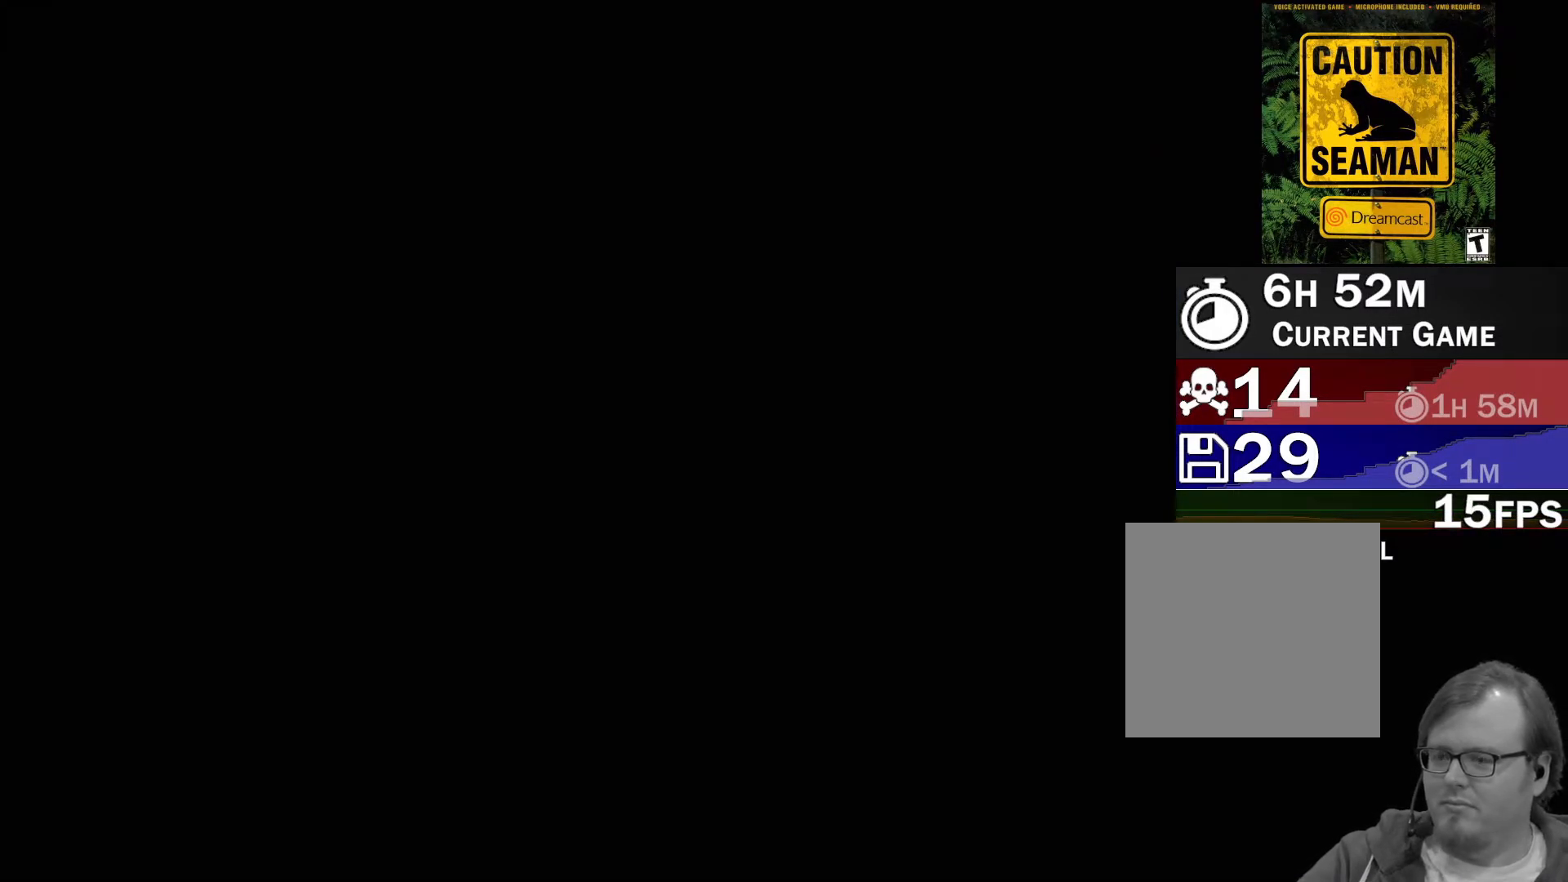
{"buttons": [], "left_stick": "center", "events": [[150, "A", "up"]]}
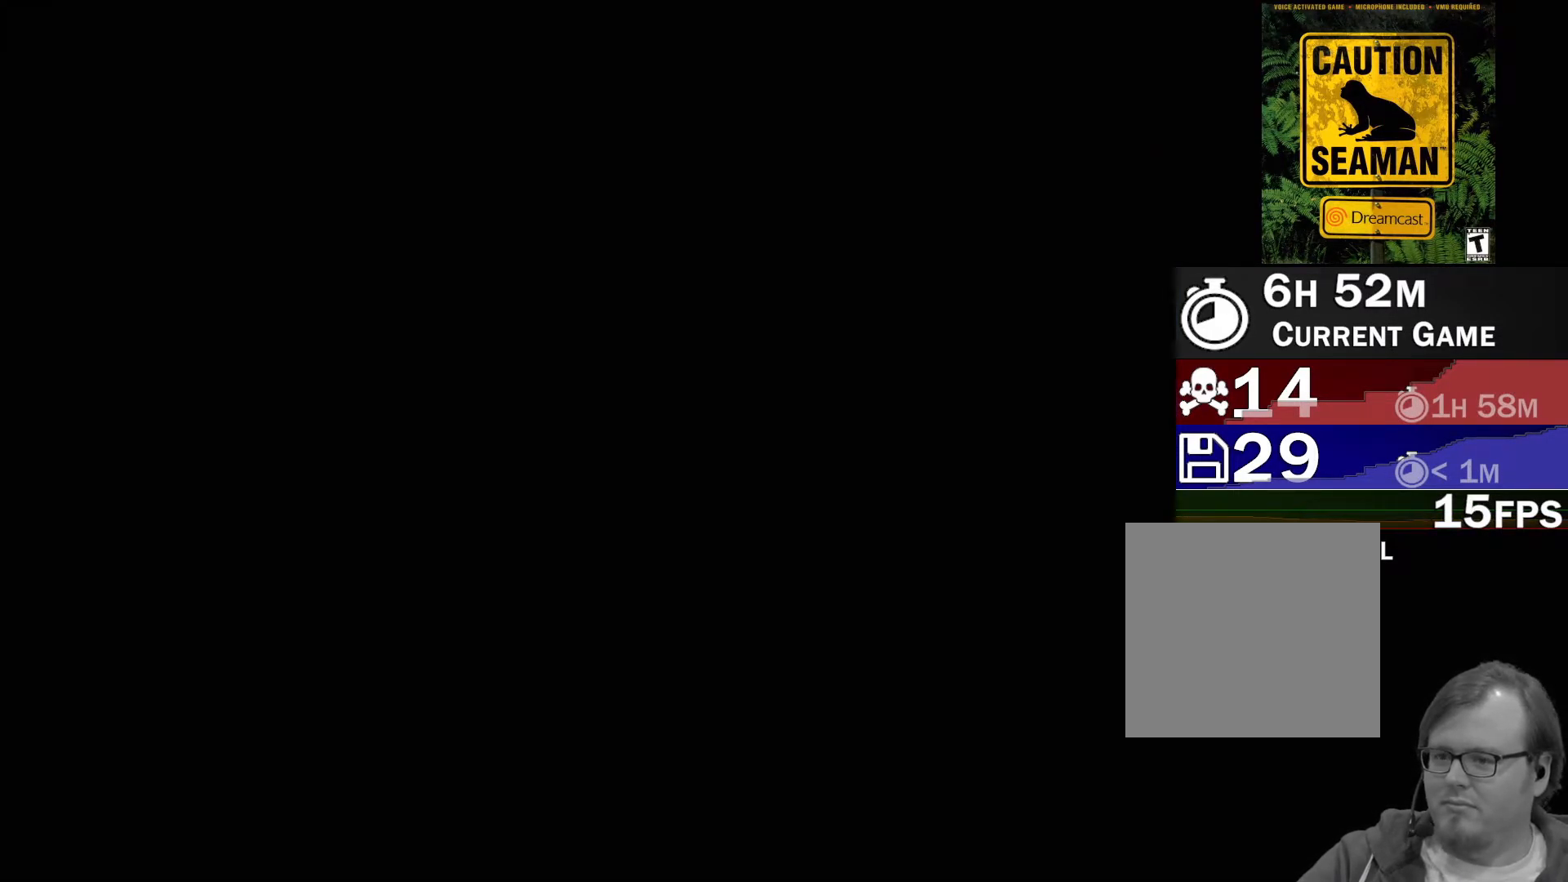
{"buttons": [], "left_stick": "center", "events": []}
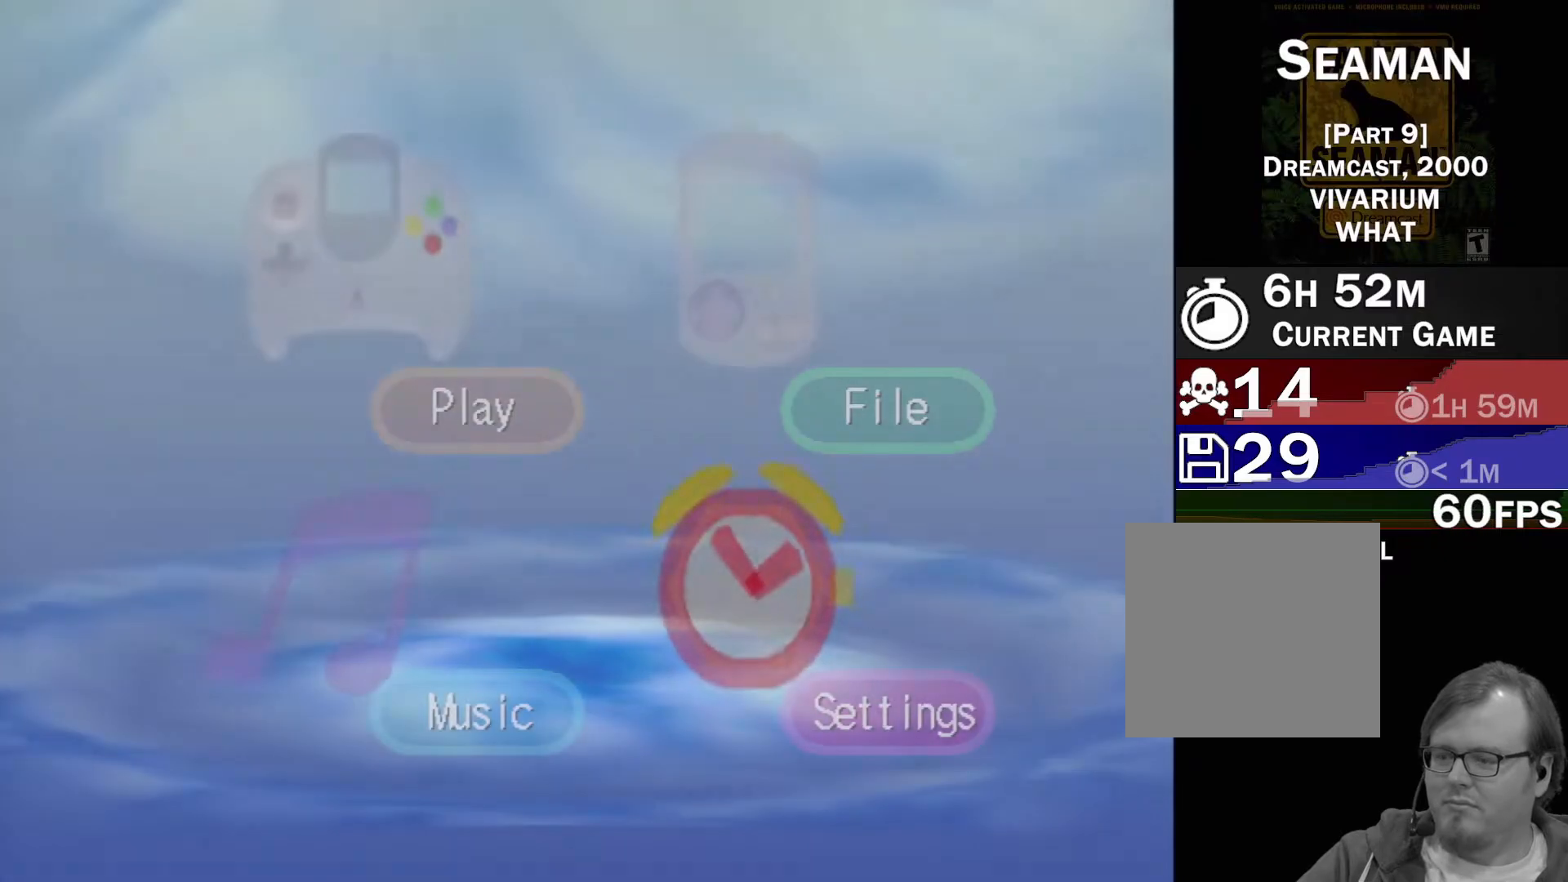
{"buttons": ["DPAD_RIGHT"], "left_stick": "center", "events": [[467, "DPAD_RIGHT", "down"]]}
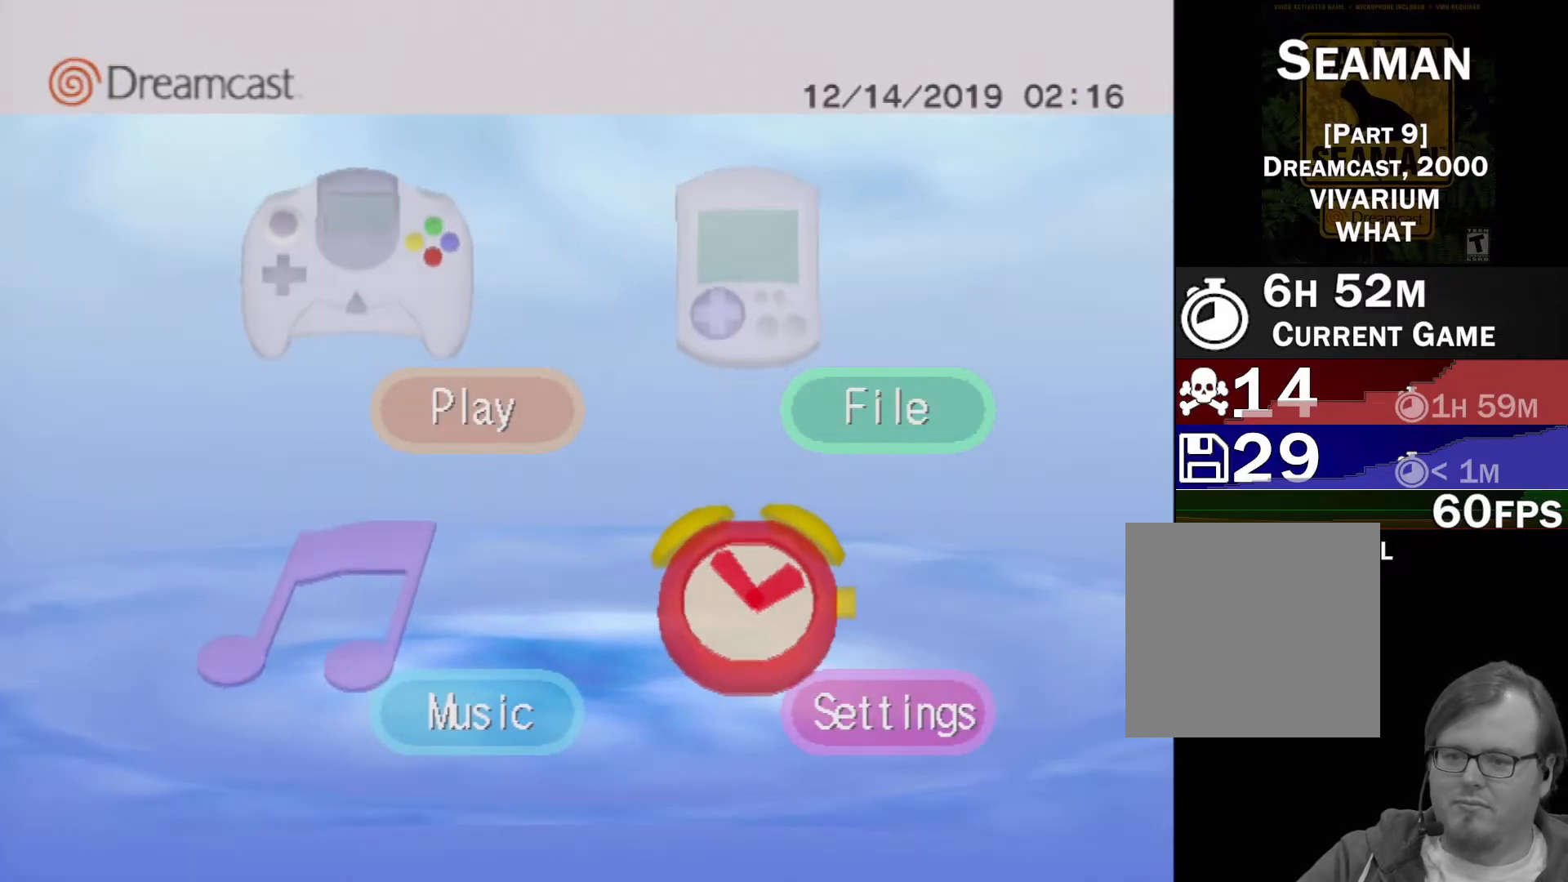
{"buttons": [], "left_stick": "center", "events": [[100, "DPAD_RIGHT", "up"], [117, "DPAD_DOWN", "down"], [217, "DPAD_DOWN", "up"], [350, "A", "down"], [483, "A", "up"]]}
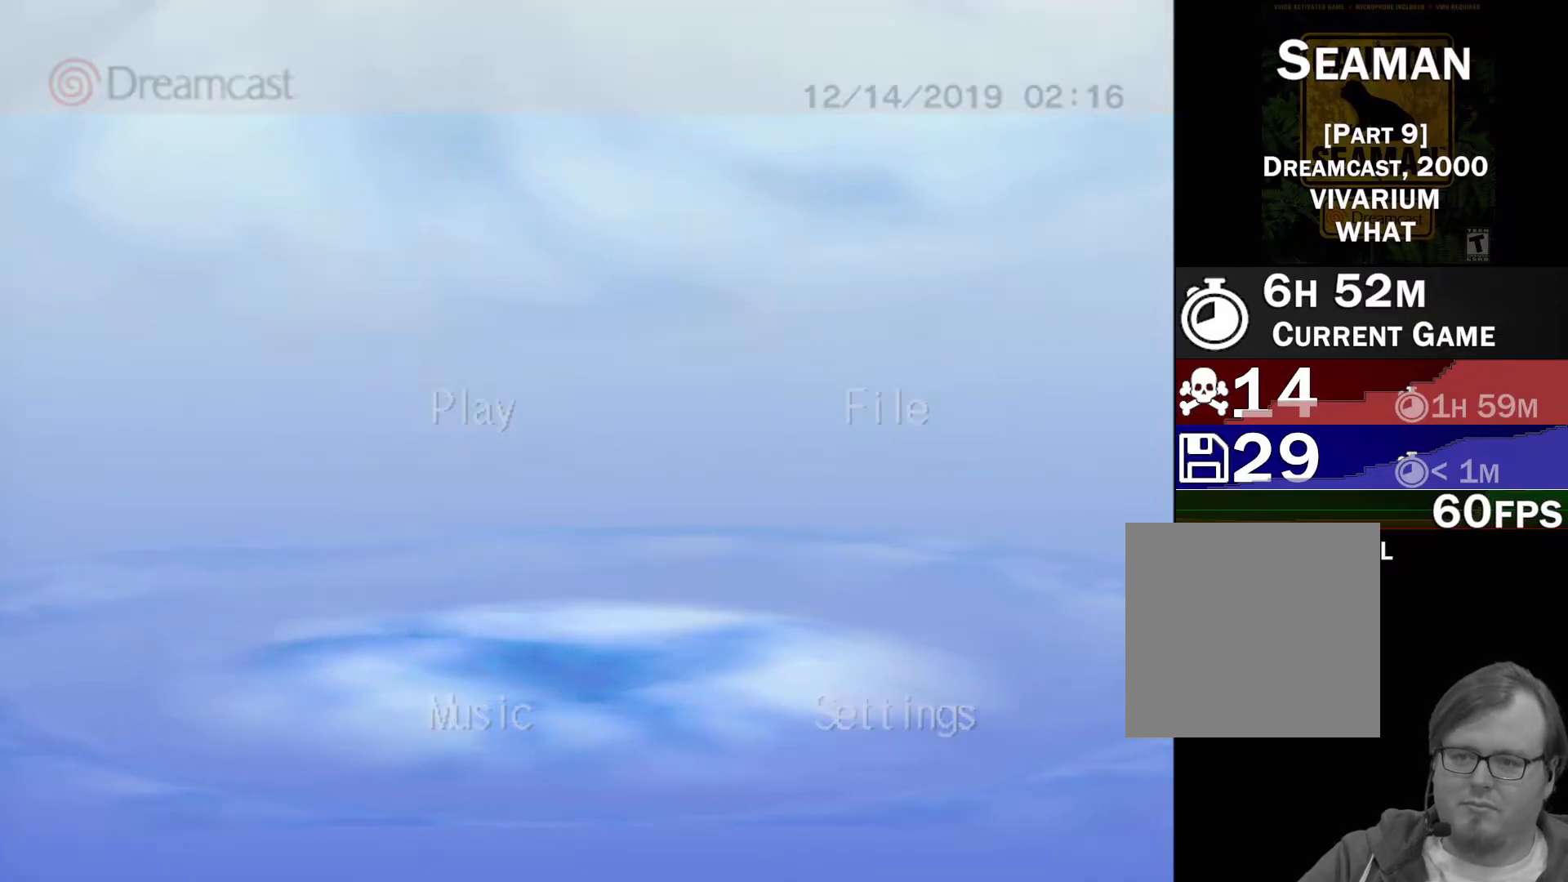
{"buttons": [], "left_stick": "center", "events": []}
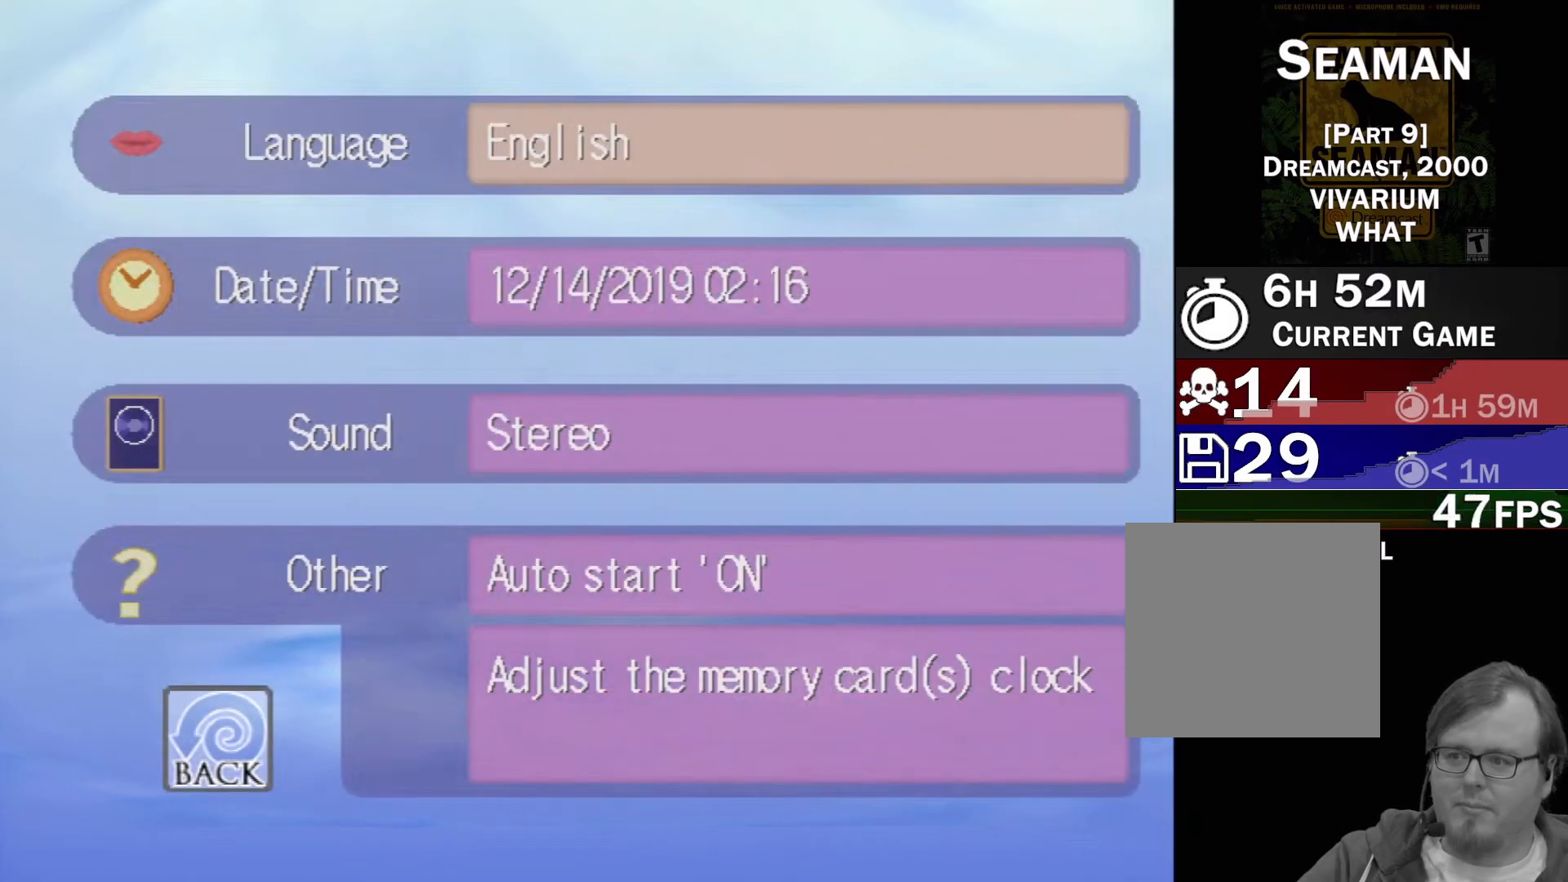
{"buttons": ["A"], "left_stick": "center", "events": [[200, "DPAD_DOWN", "down"], [333, "DPAD_DOWN", "up"], [450, "A", "down"]]}
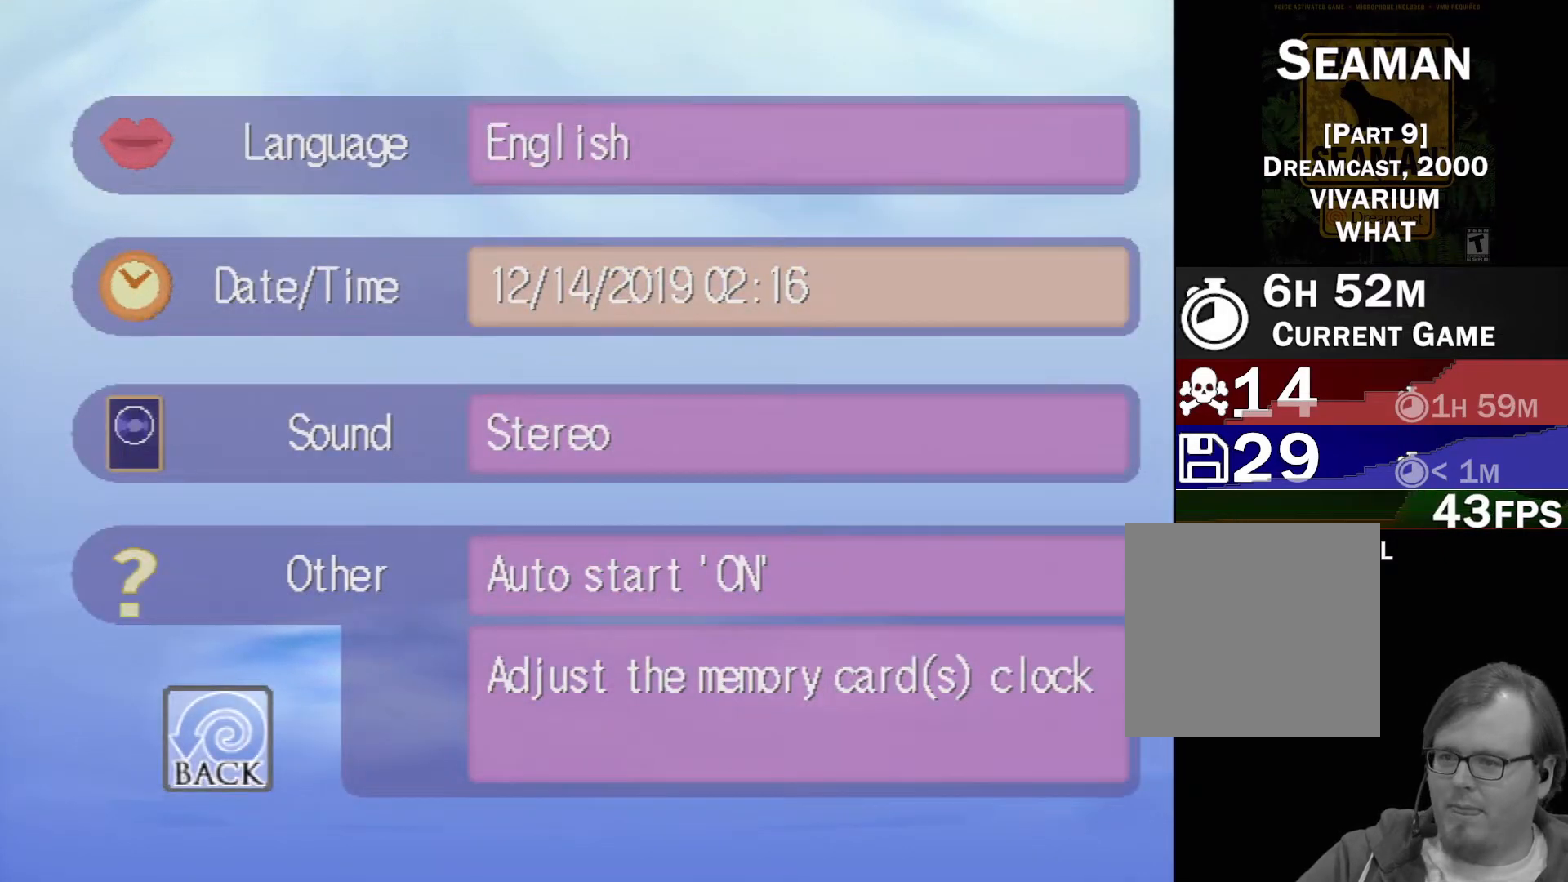
{"buttons": [], "left_stick": "center", "events": [[67, "A", "up"]]}
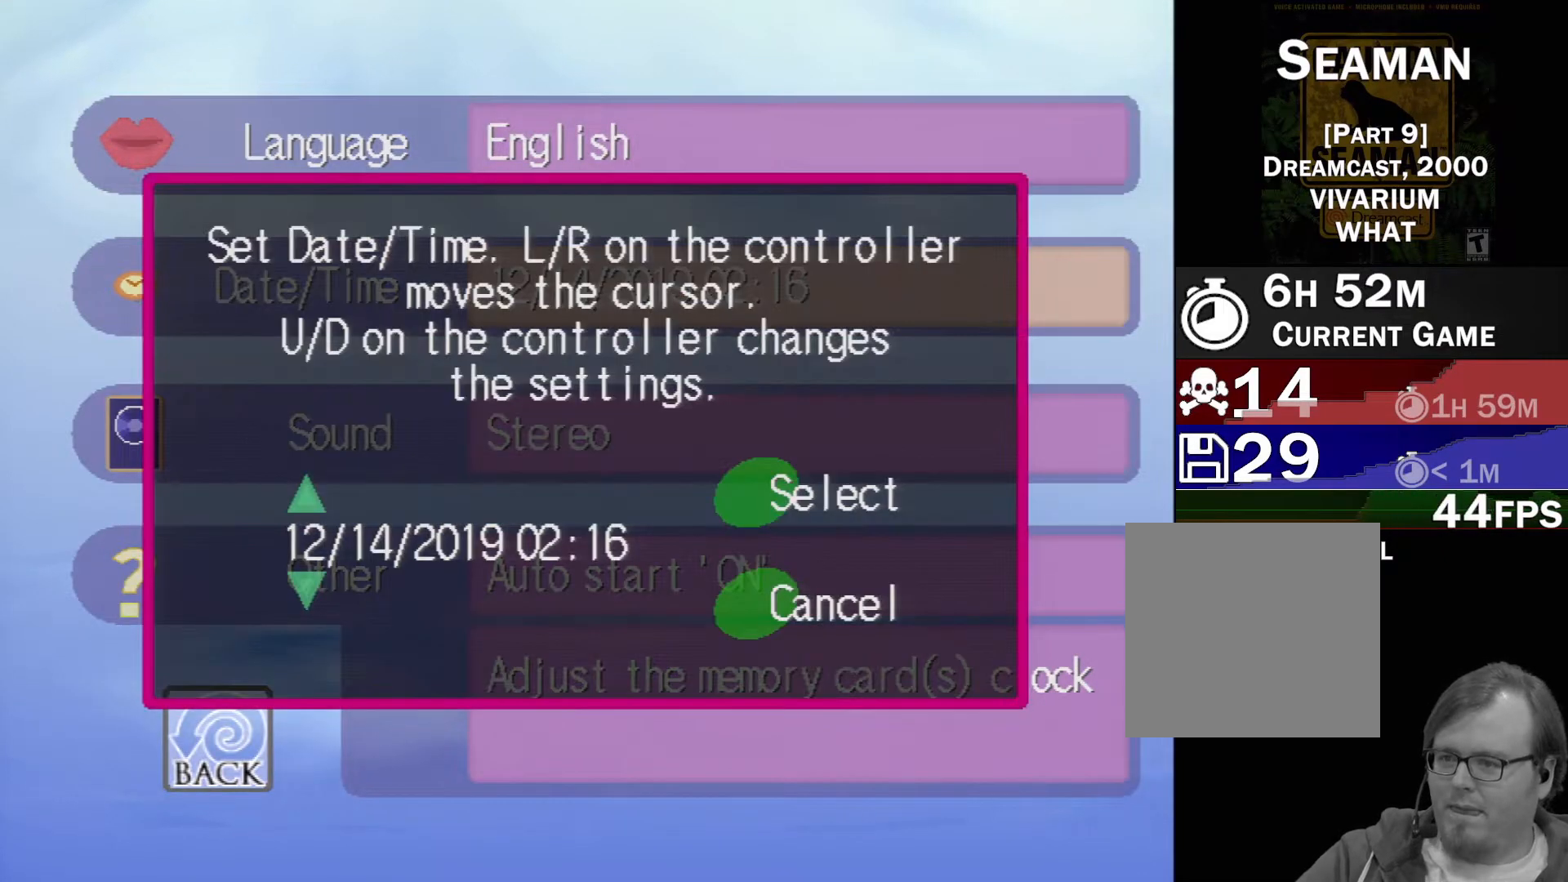
{"buttons": ["DPAD_UP"], "left_stick": "center", "events": [[133, "DPAD_RIGHT", "down"], [250, "DPAD_RIGHT", "up"], [500, "DPAD_UP", "down"]]}
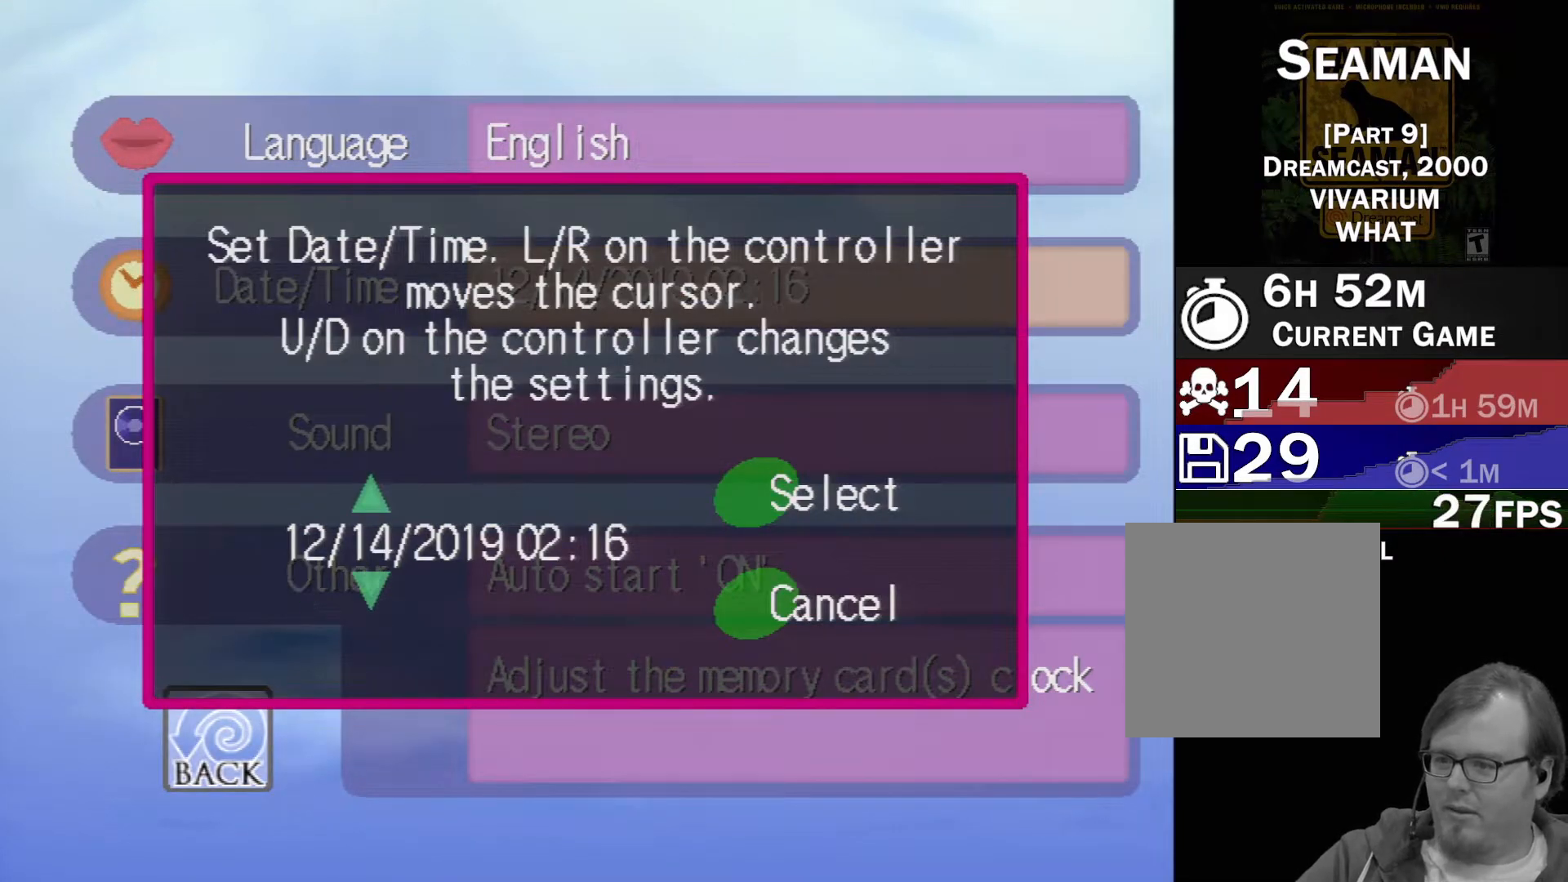
{"buttons": [], "left_stick": "center", "events": [[117, "DPAD_UP", "up"]]}
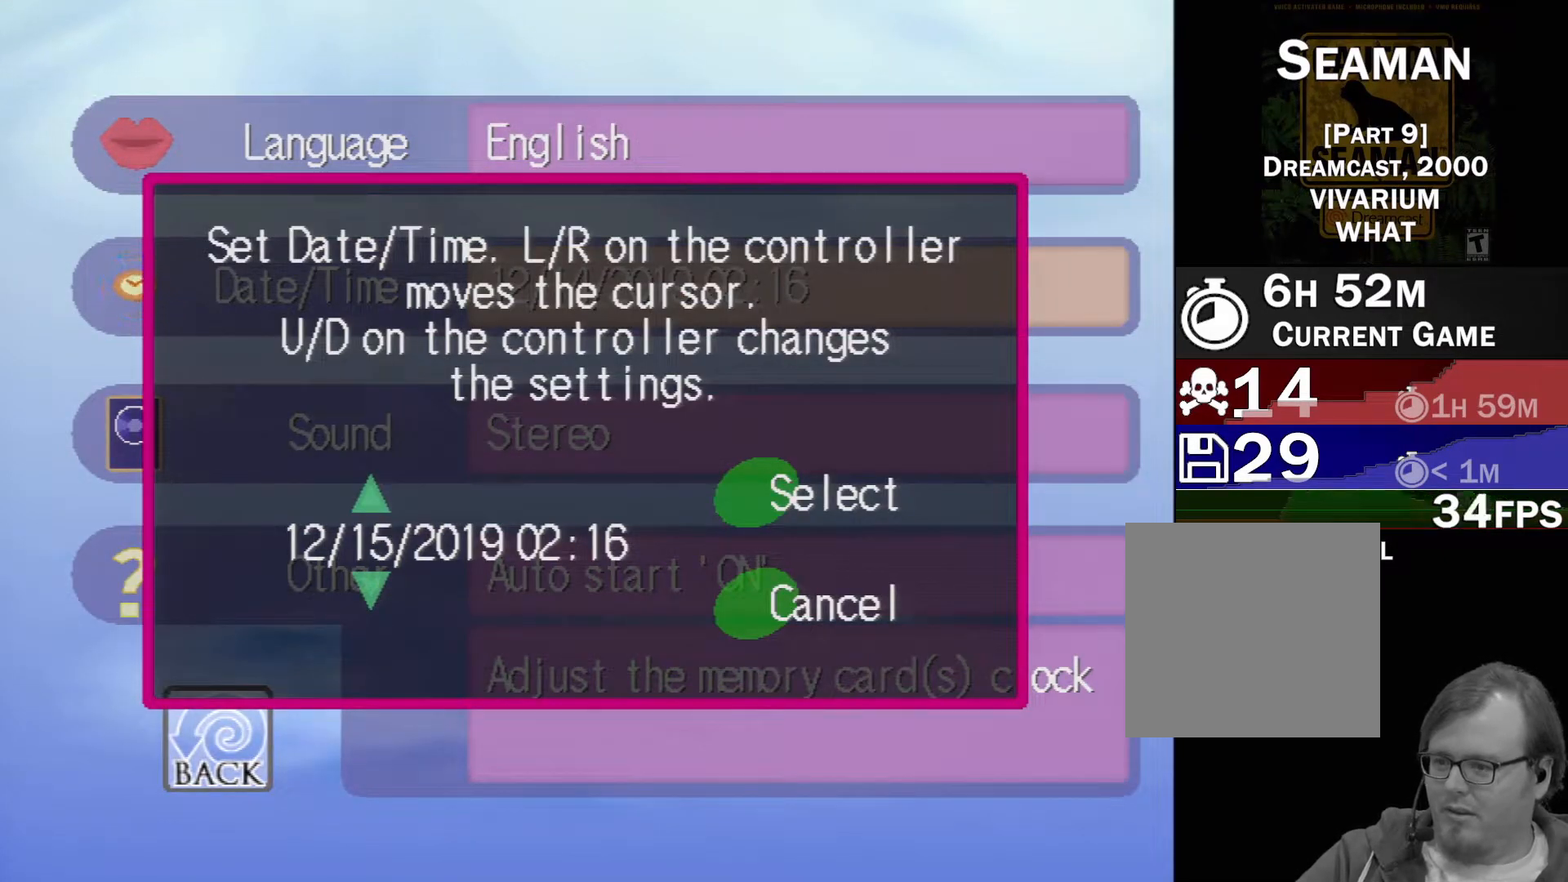
{"buttons": [], "left_stick": "center", "events": [[33, "DPAD_RIGHT", "down"], [150, "DPAD_RIGHT", "up"]]}
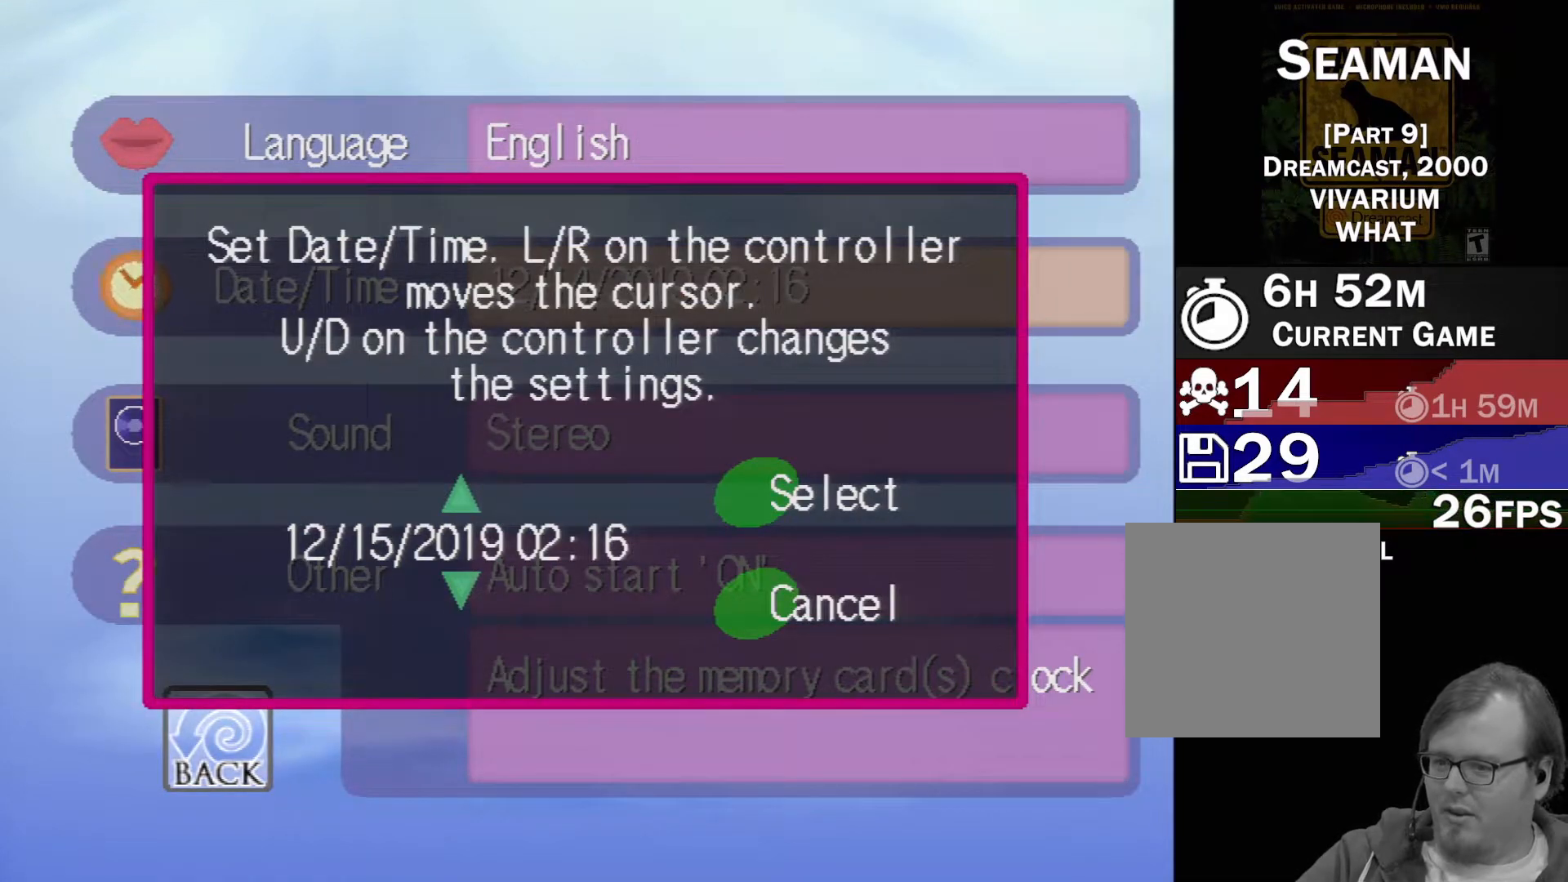
{"buttons": [], "left_stick": "center", "events": [[50, "DPAD_UP", "down"], [117, "DPAD_UP", "up"]]}
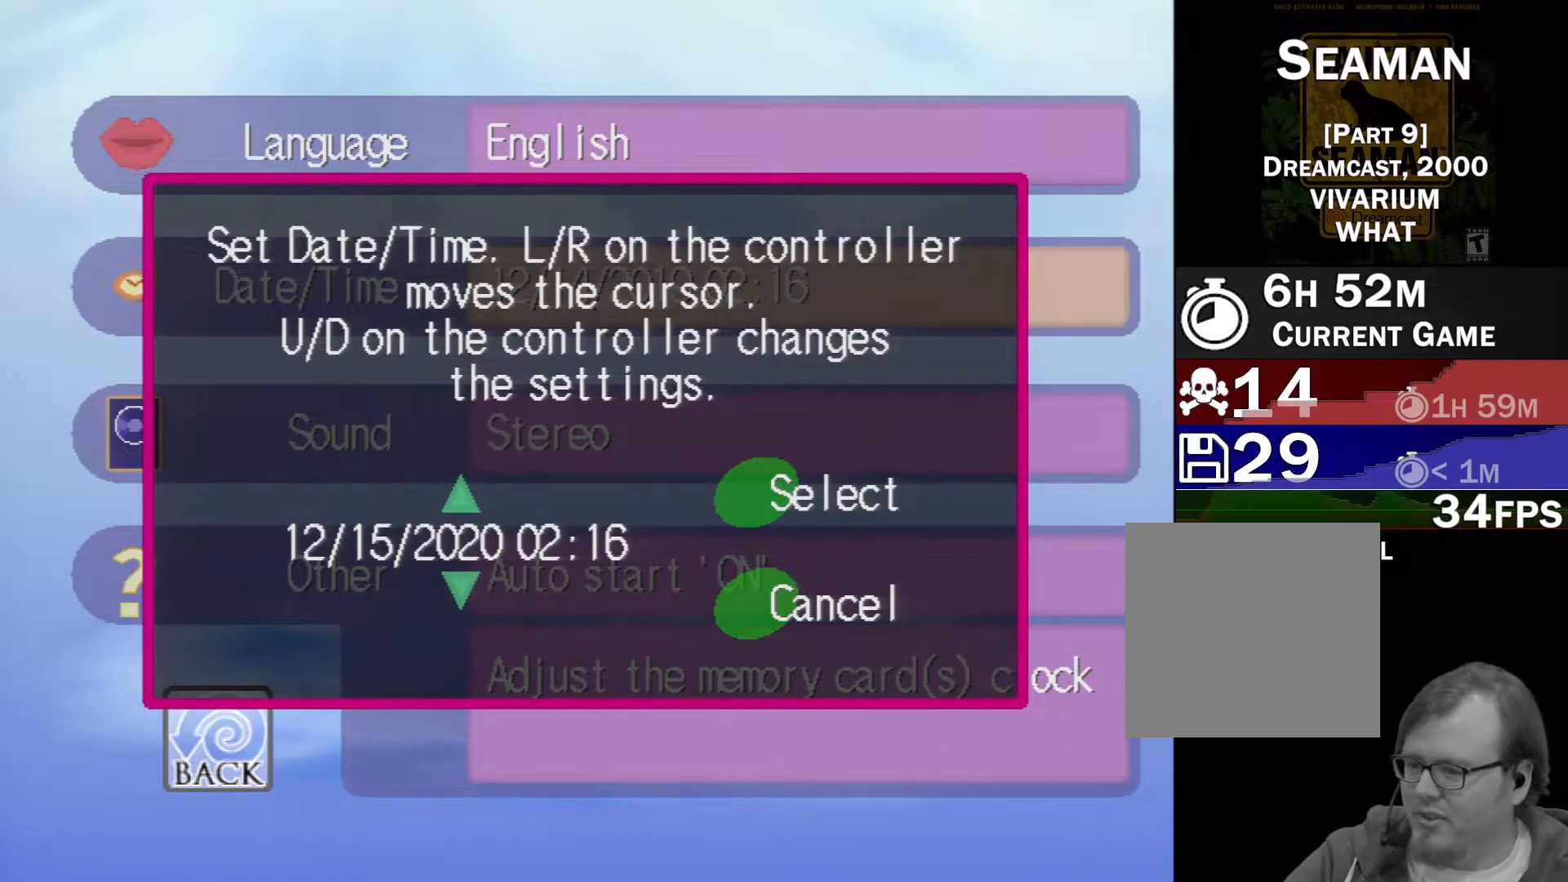
{"buttons": ["DPAD_LEFT"], "left_stick": "center", "events": [[400, "DPAD_LEFT", "down"]]}
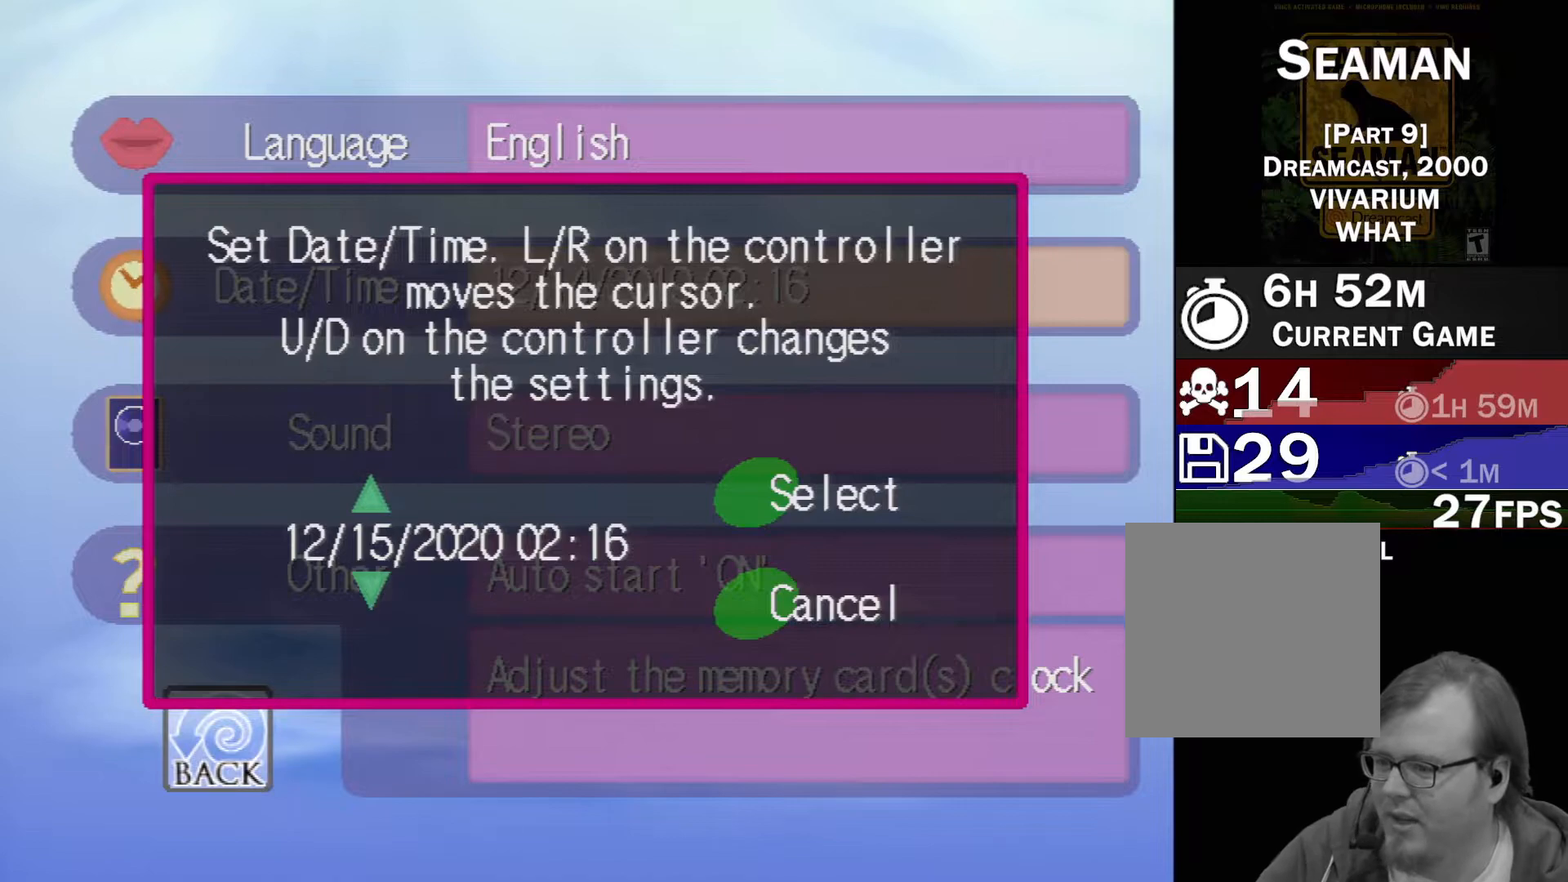
{"buttons": [], "left_stick": "center", "events": [[17, "DPAD_LEFT", "up"], [300, "DPAD_RIGHT", "down"], [417, "DPAD_RIGHT", "up"]]}
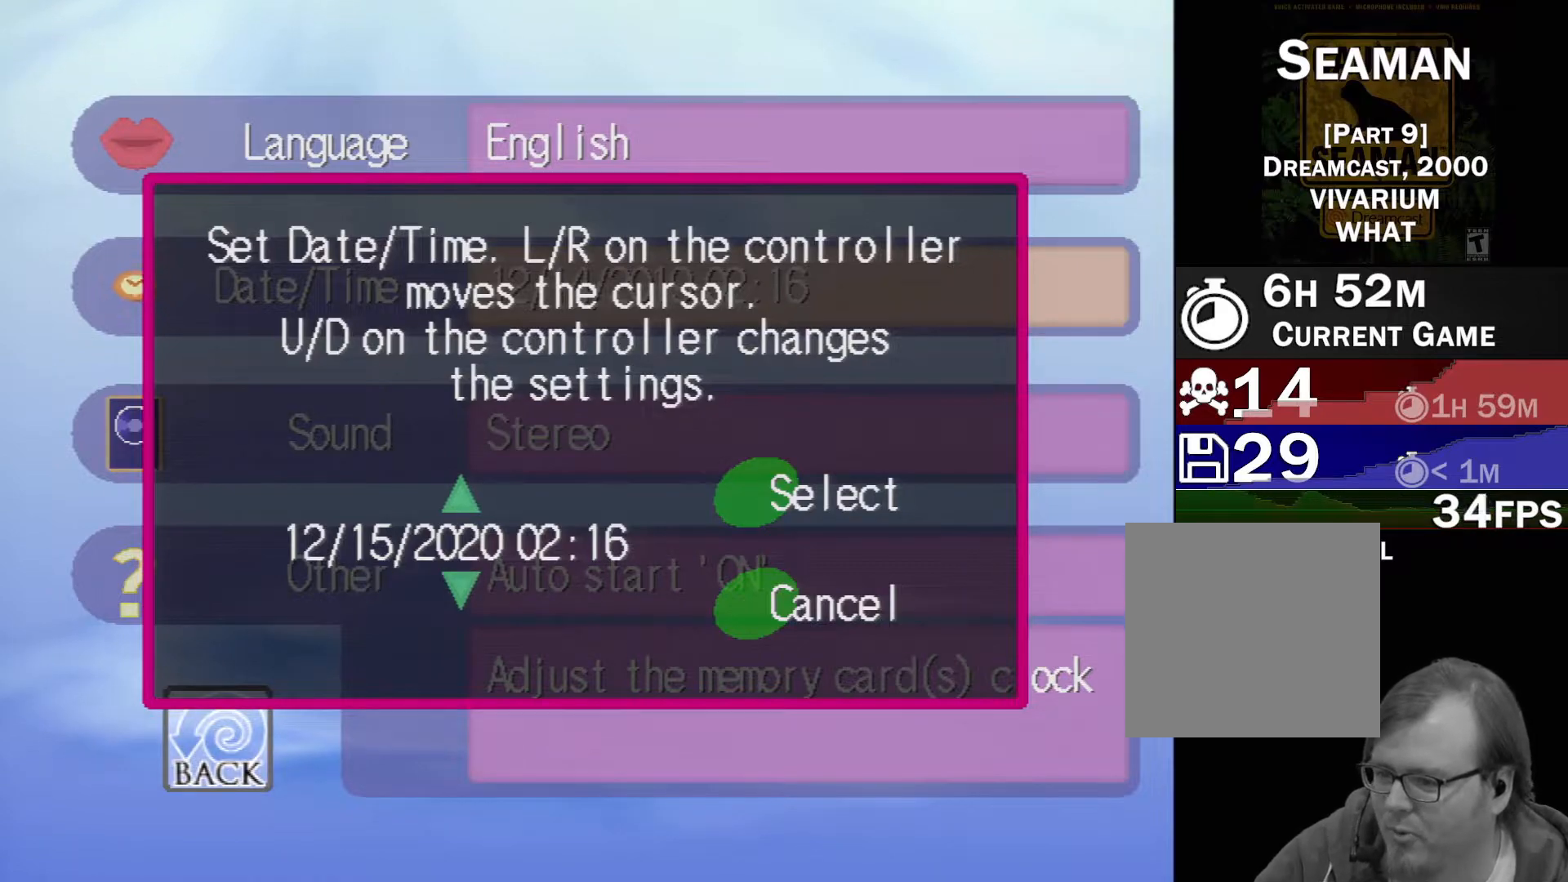
{"buttons": ["DPAD_LEFT"], "left_stick": "center", "events": [[33, "DPAD_DOWN", "down"], [133, "DPAD_DOWN", "up"], [300, "DPAD_LEFT", "down"], [400, "DPAD_LEFT", "up"], [500, "DPAD_LEFT", "down"]]}
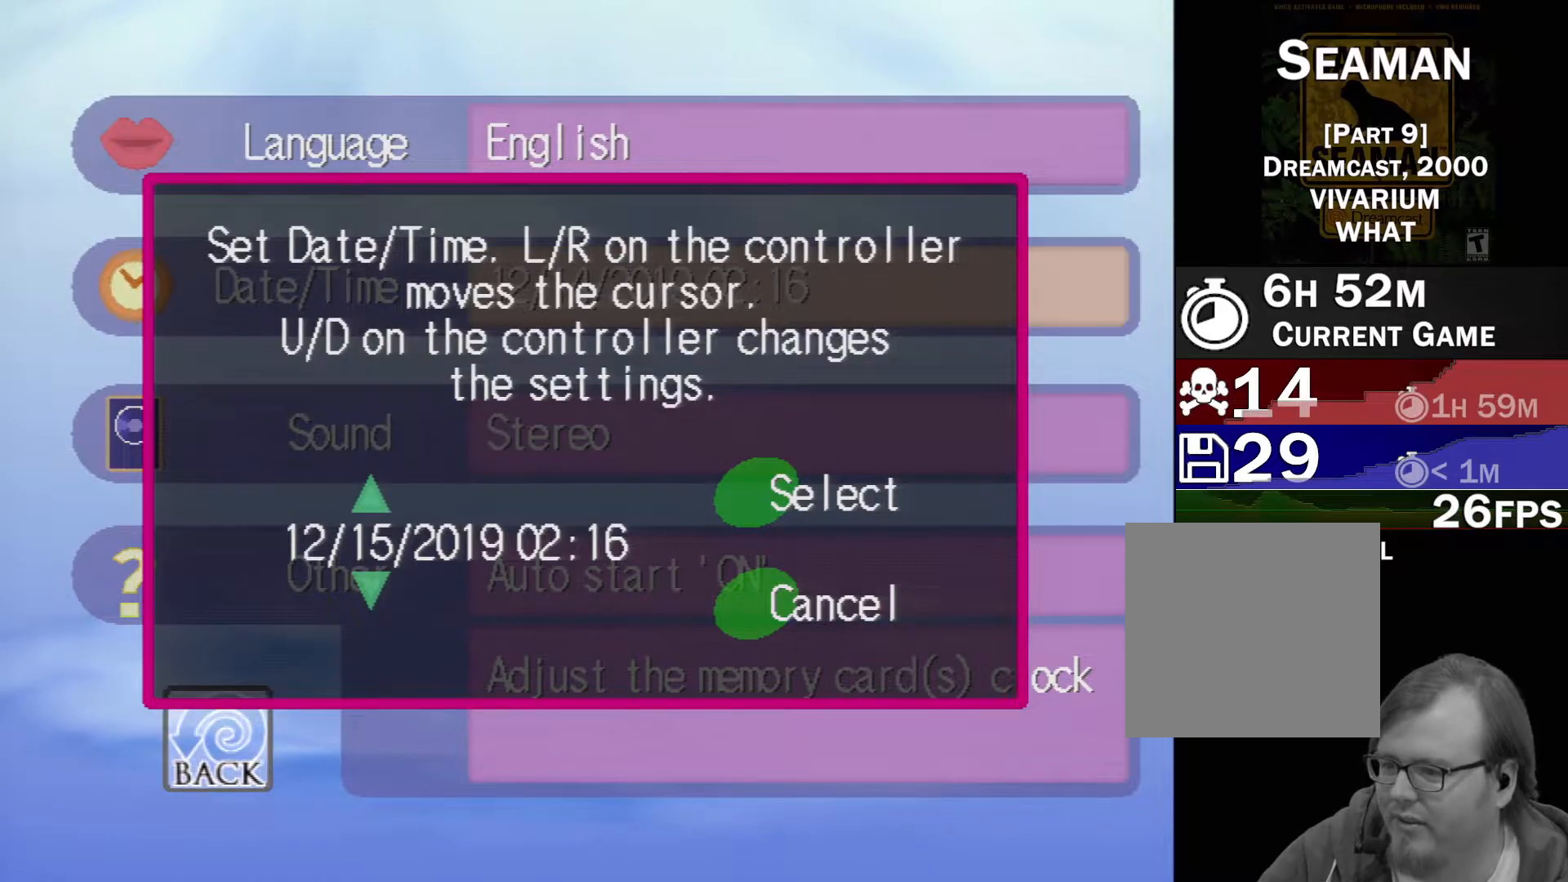
{"buttons": [], "left_stick": "center", "events": [[83, "DPAD_LEFT", "up"], [133, "DPAD_LEFT", "down"], [233, "DPAD_LEFT", "up"]]}